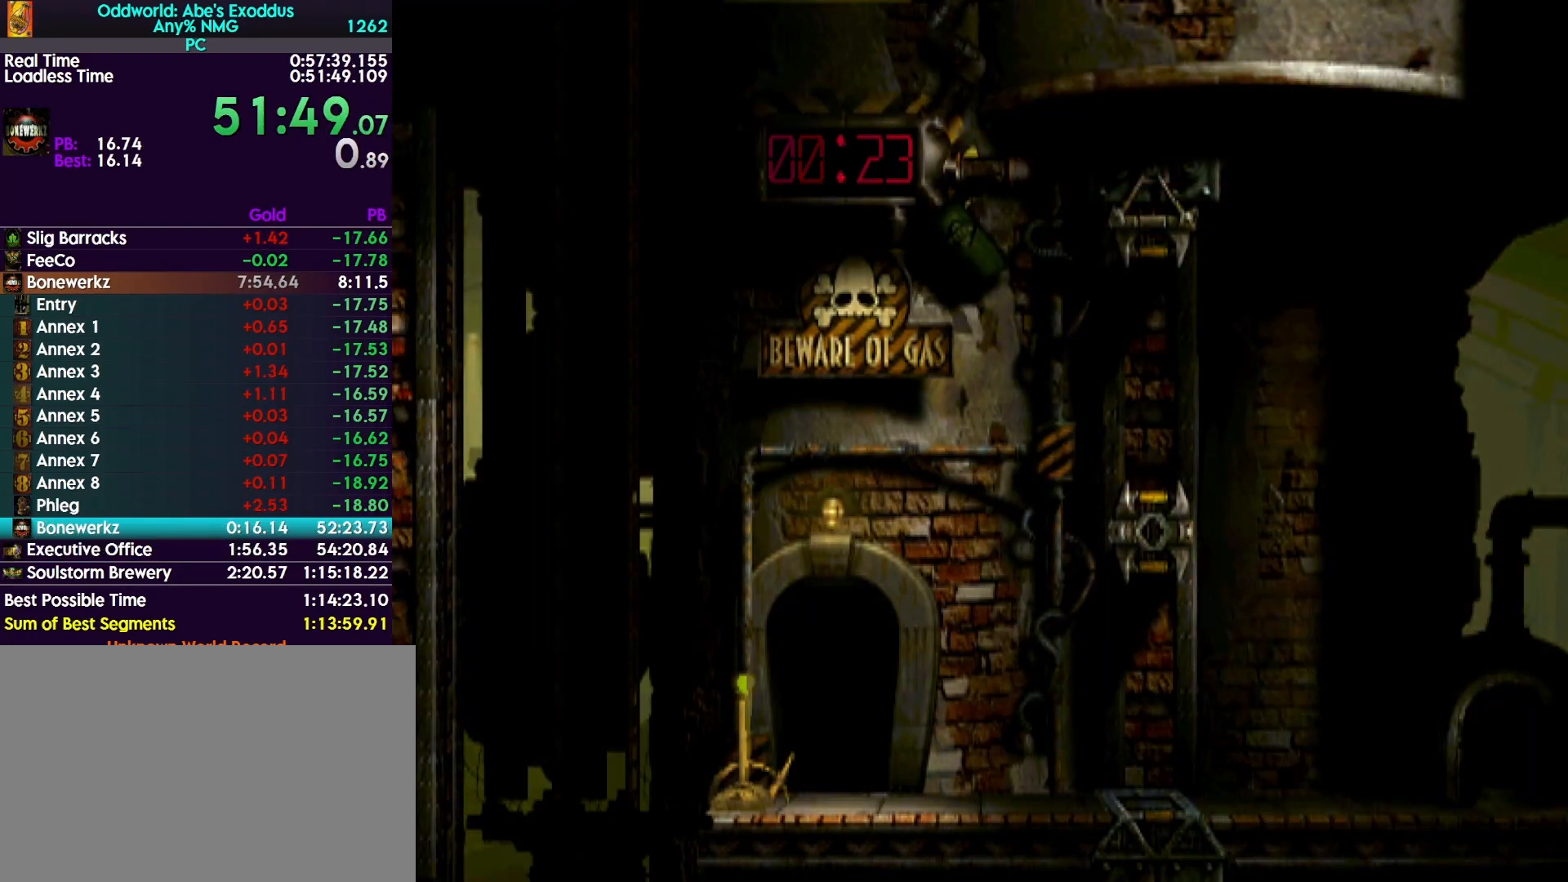
Gameplay with a controller (PlayStation layout); each line is a JSON object with the inputs held at the frame after it. "events" lists button and stick changes between this image and that frame as [ms after this image, input, new state], when the widget could be followed in between. Not read: left_stick right_stick.
{"buttons": ["R1", "DPAD_RIGHT"], "events": []}
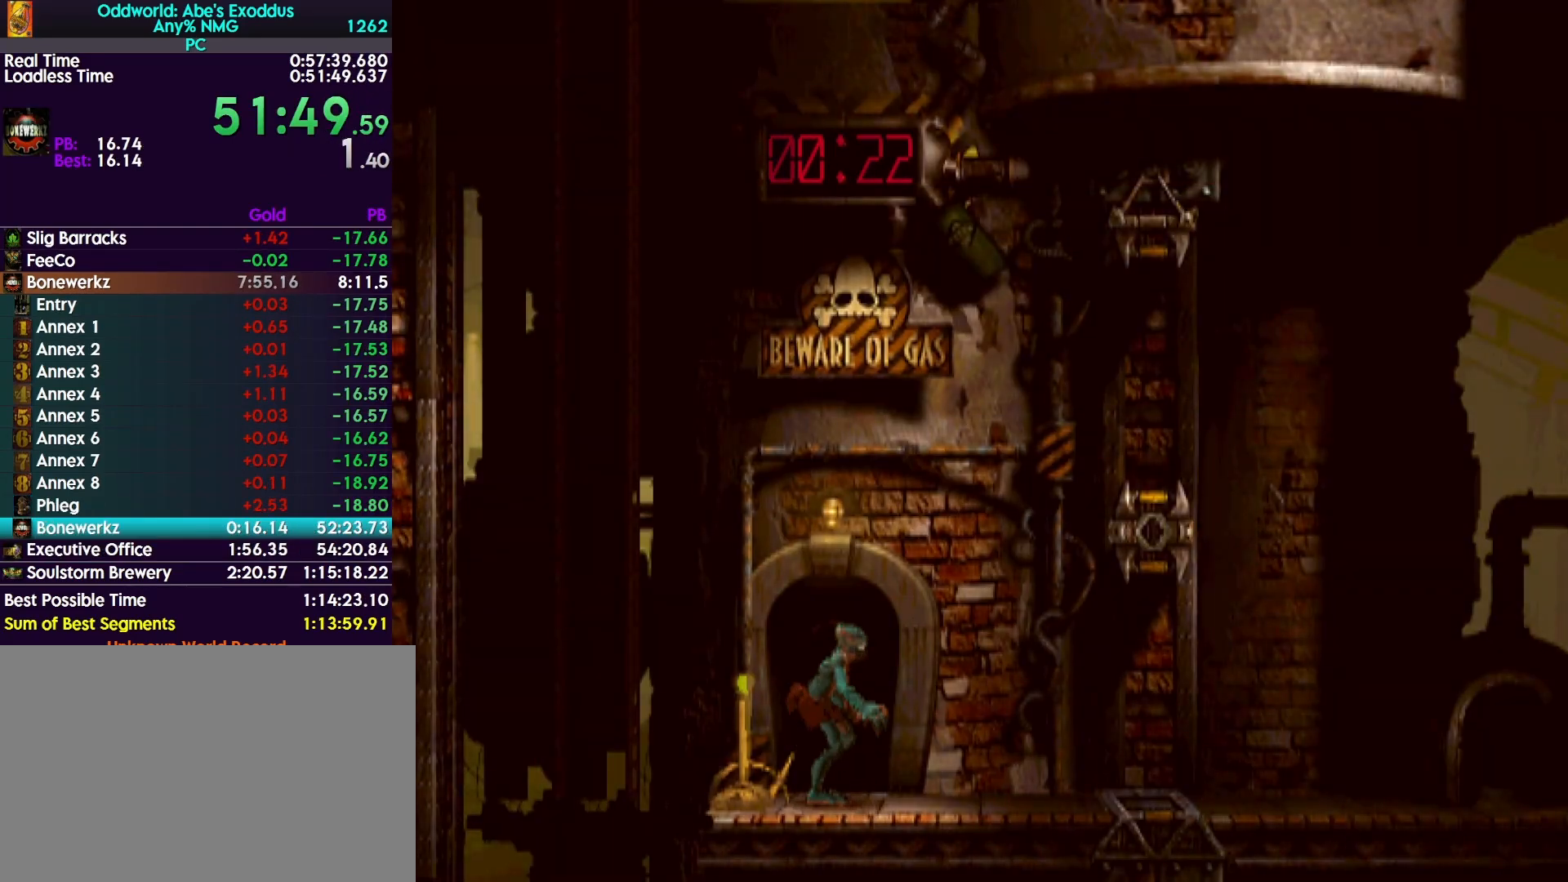
{"buttons": ["R1", "DPAD_RIGHT"], "events": [[367, "TOUCHPAD", "down"], [467, "TOUCHPAD", "up"]]}
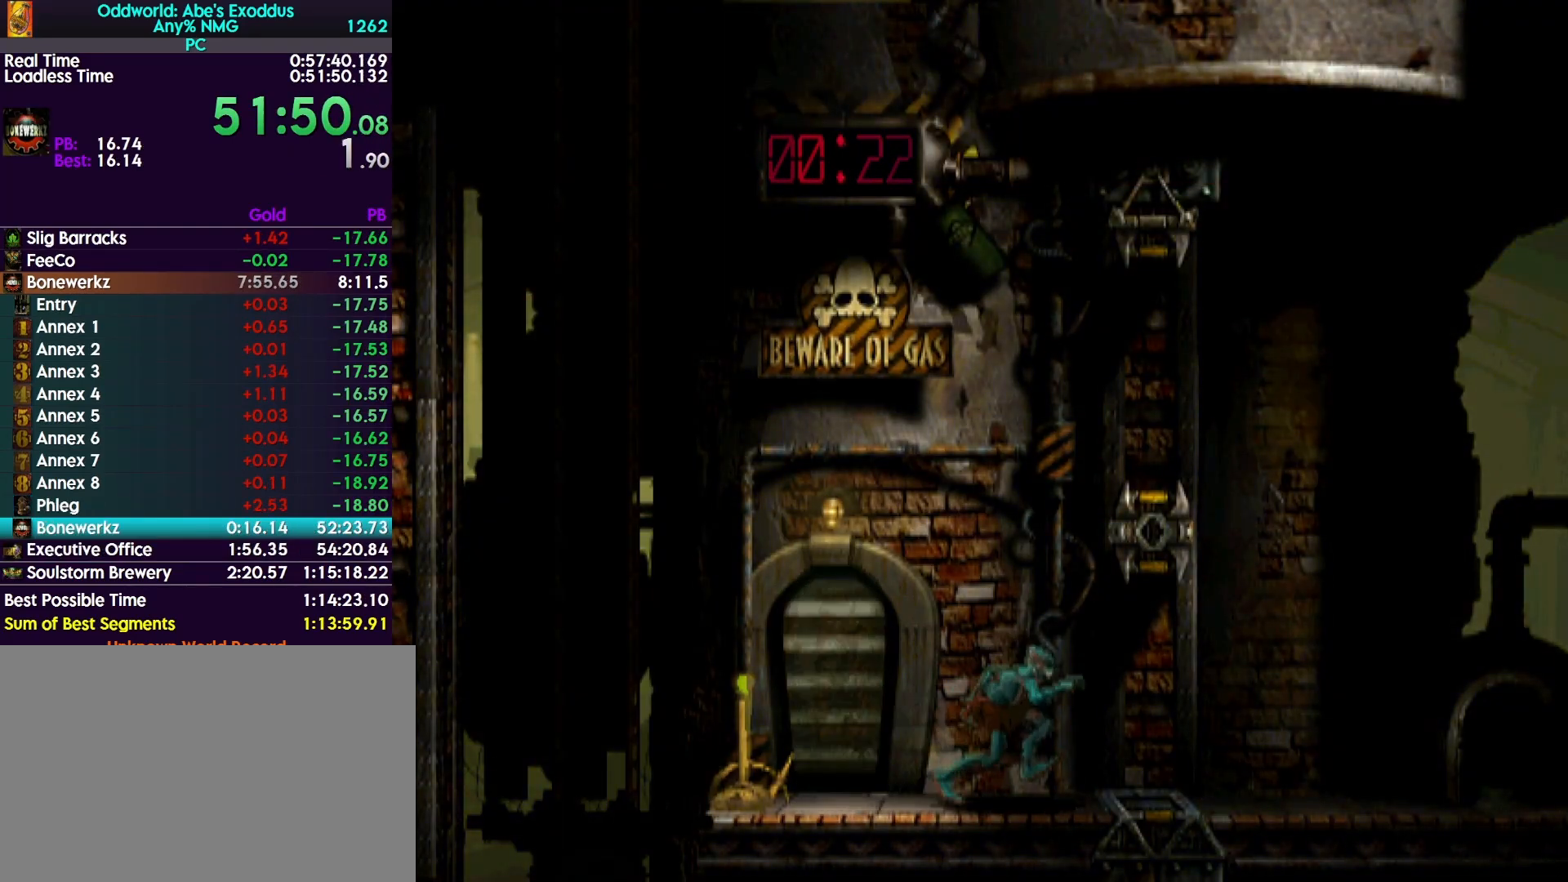
{"buttons": ["CROSS", "R1", "DPAD_RIGHT"], "events": [[167, "CROSS", "down"]]}
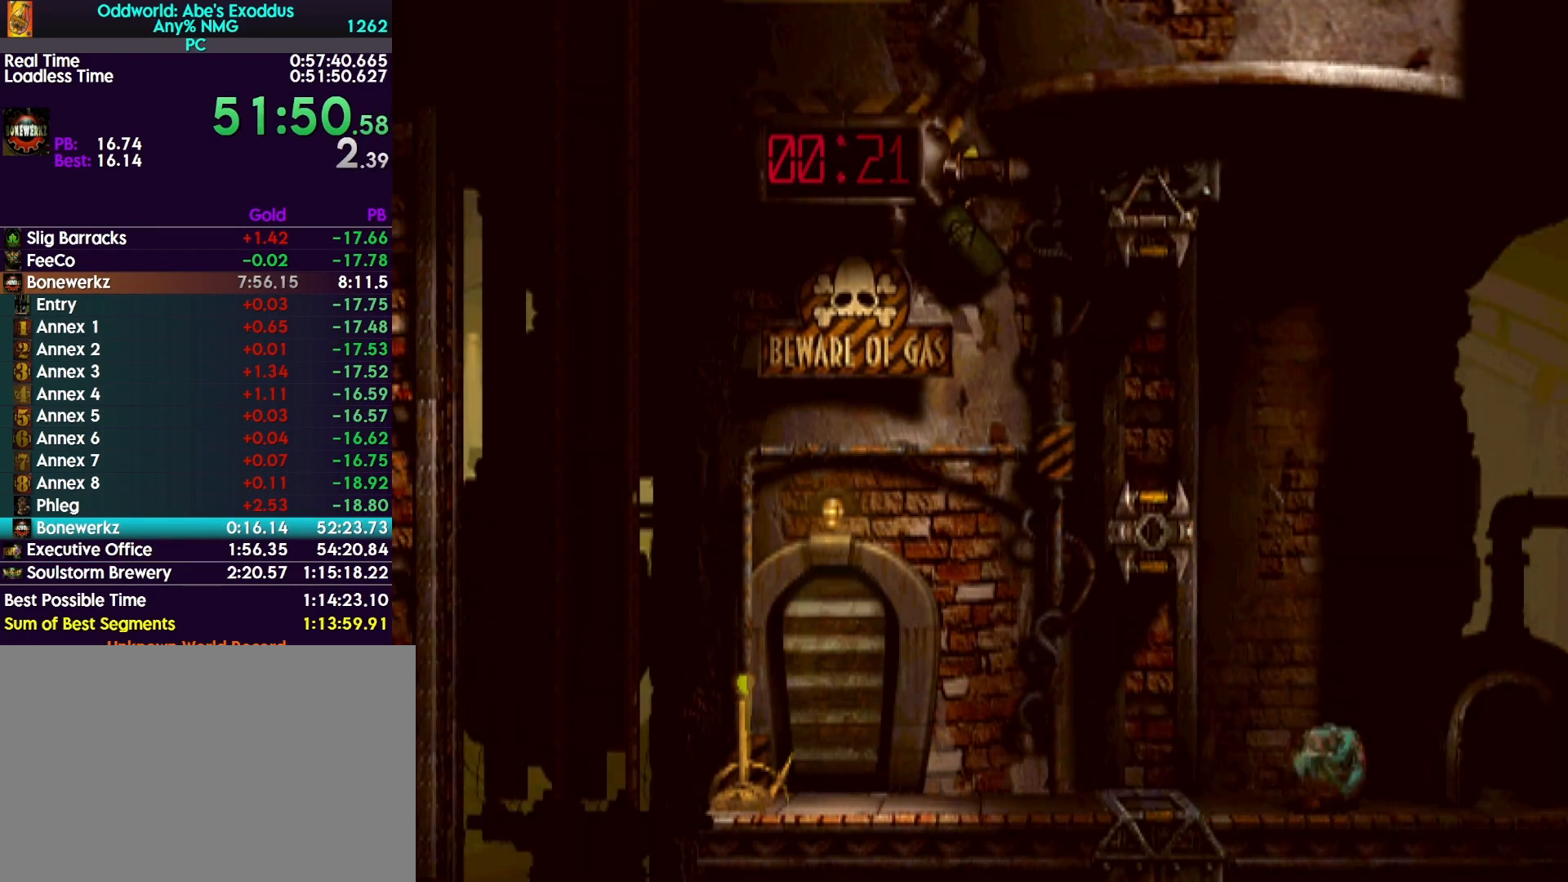
{"buttons": ["CROSS", "R1", "DPAD_RIGHT"], "events": []}
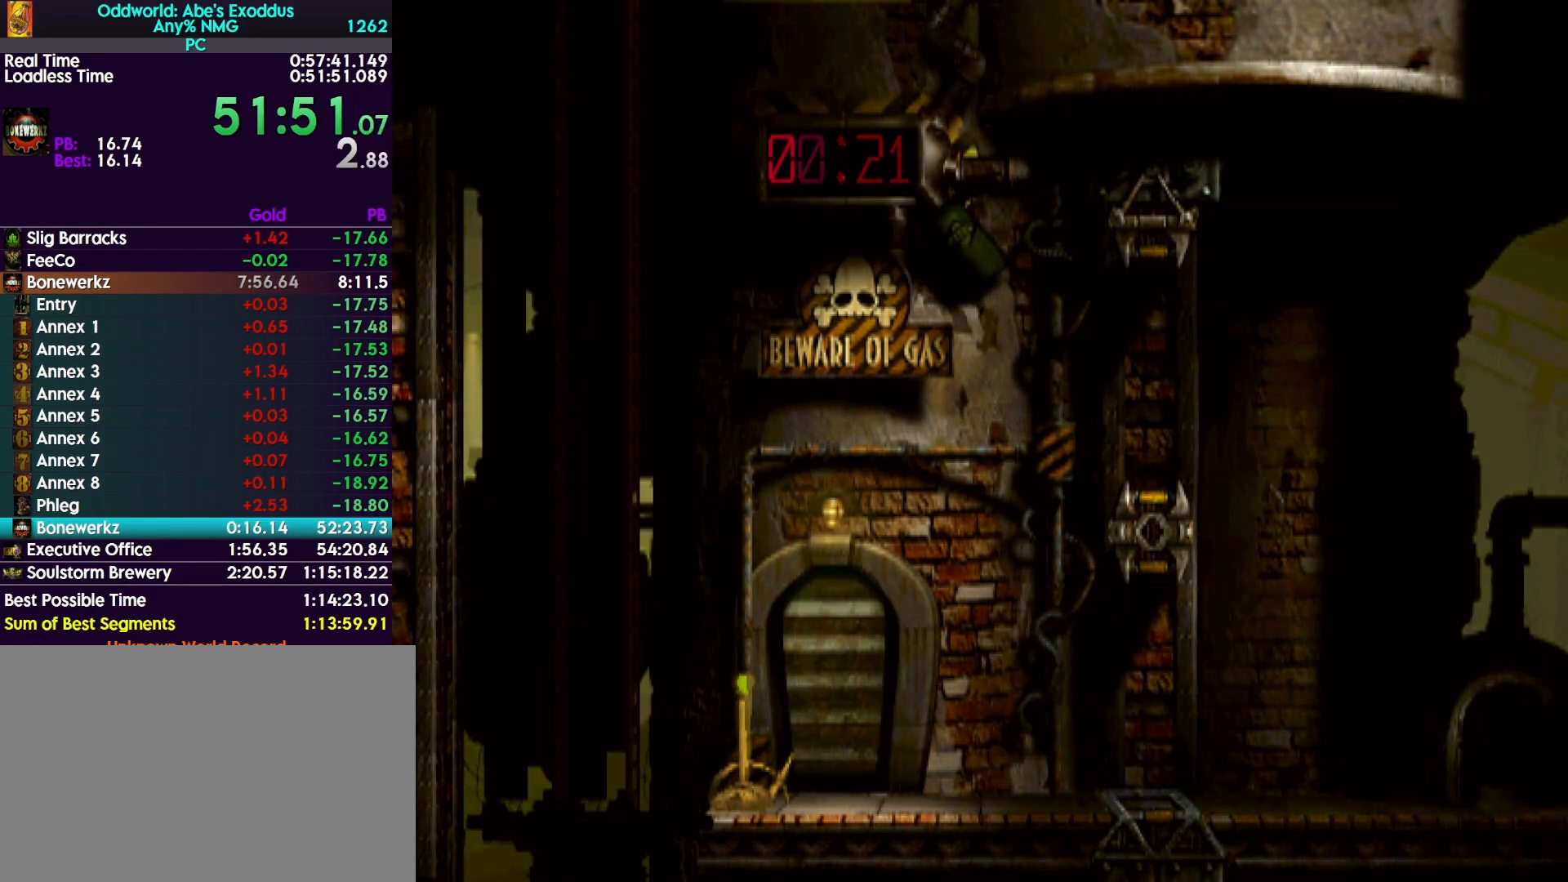
{"buttons": ["CROSS", "R1", "DPAD_RIGHT"], "events": []}
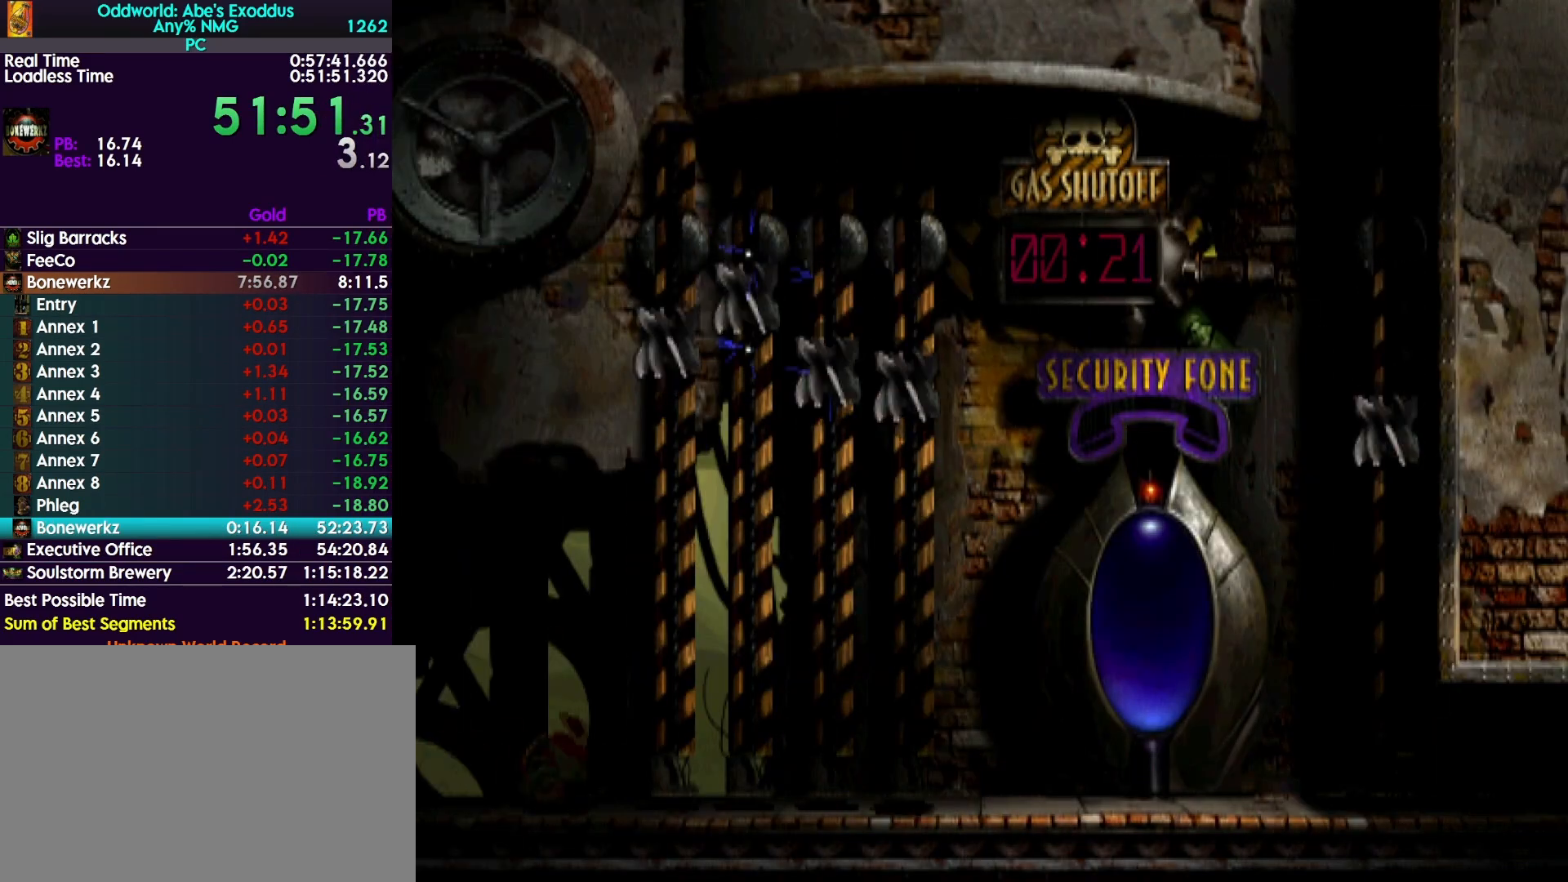
{"buttons": ["CROSS", "R1"], "events": [[267, "DPAD_RIGHT", "up"]]}
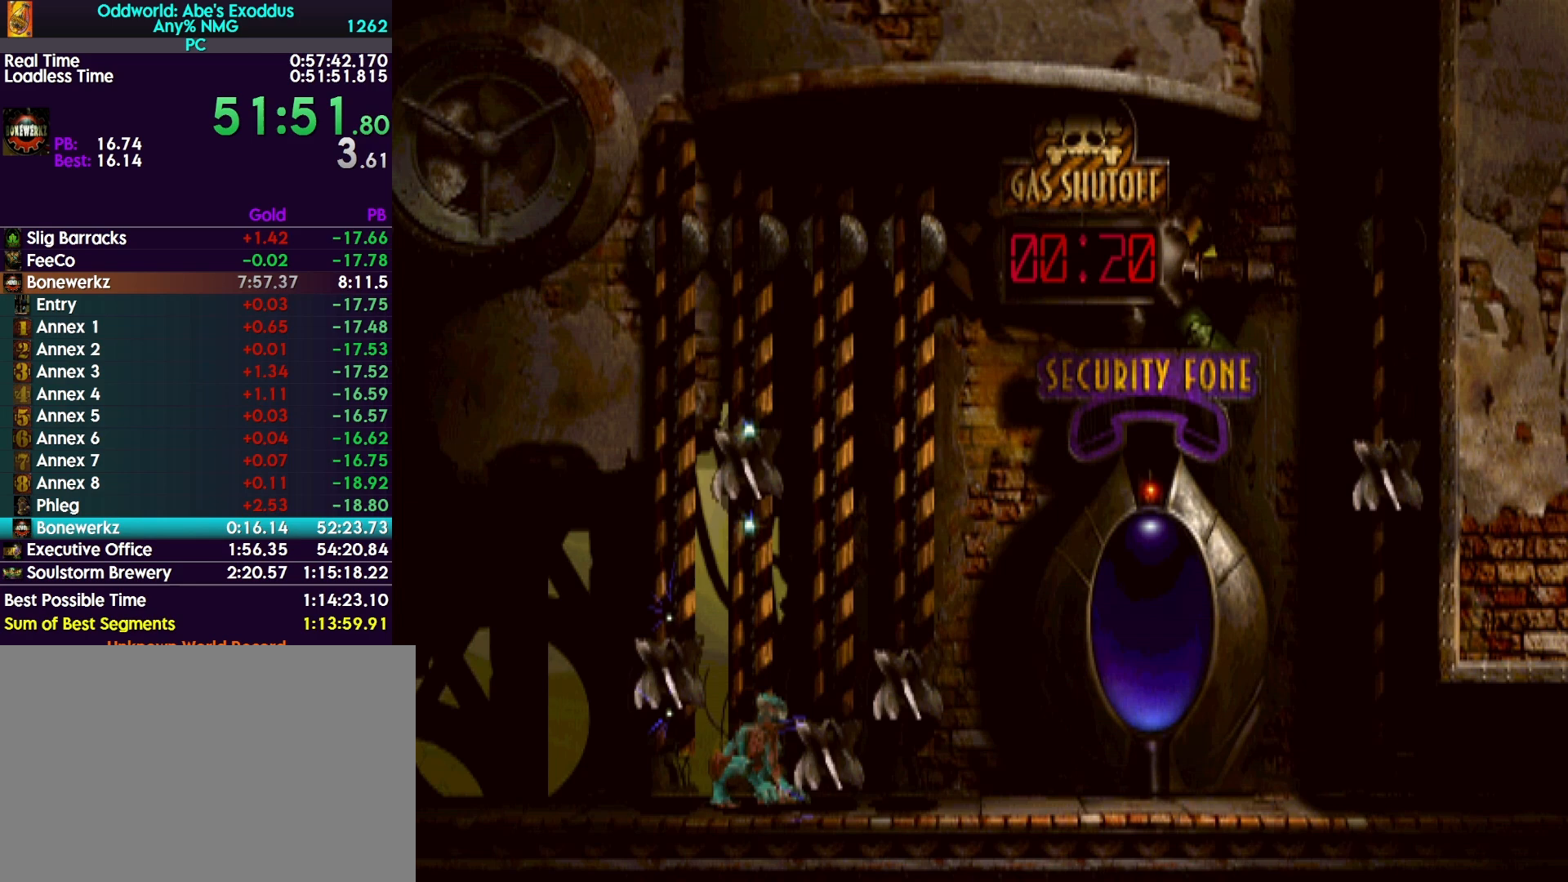
{"buttons": ["CROSS", "R1", "DPAD_RIGHT"], "events": [[133, "DPAD_RIGHT", "down"]]}
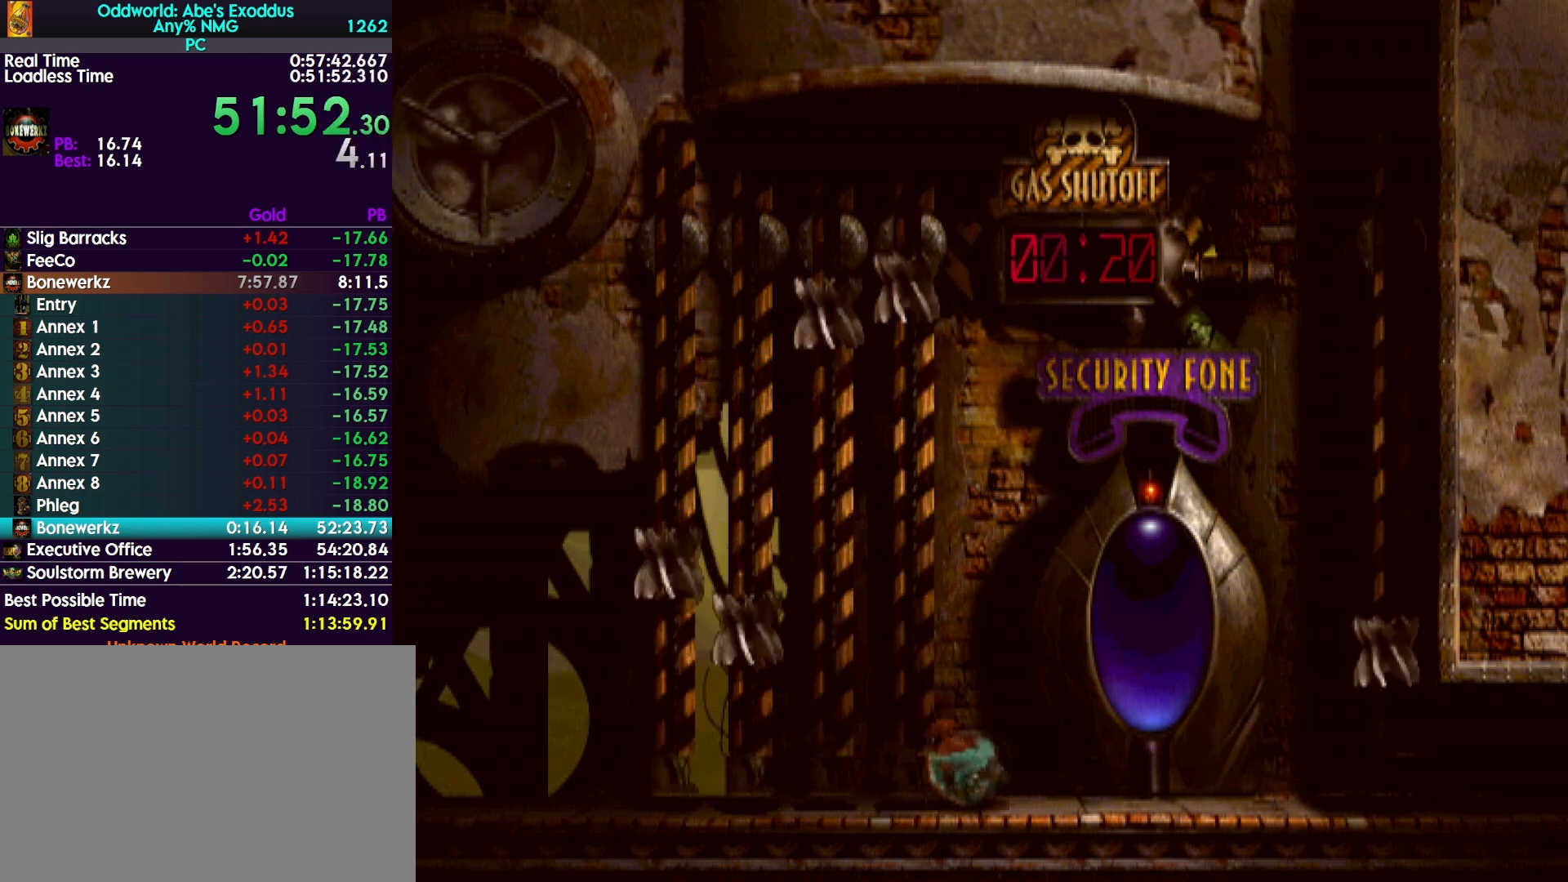
{"buttons": ["CROSS", "R1", "DPAD_RIGHT"], "events": []}
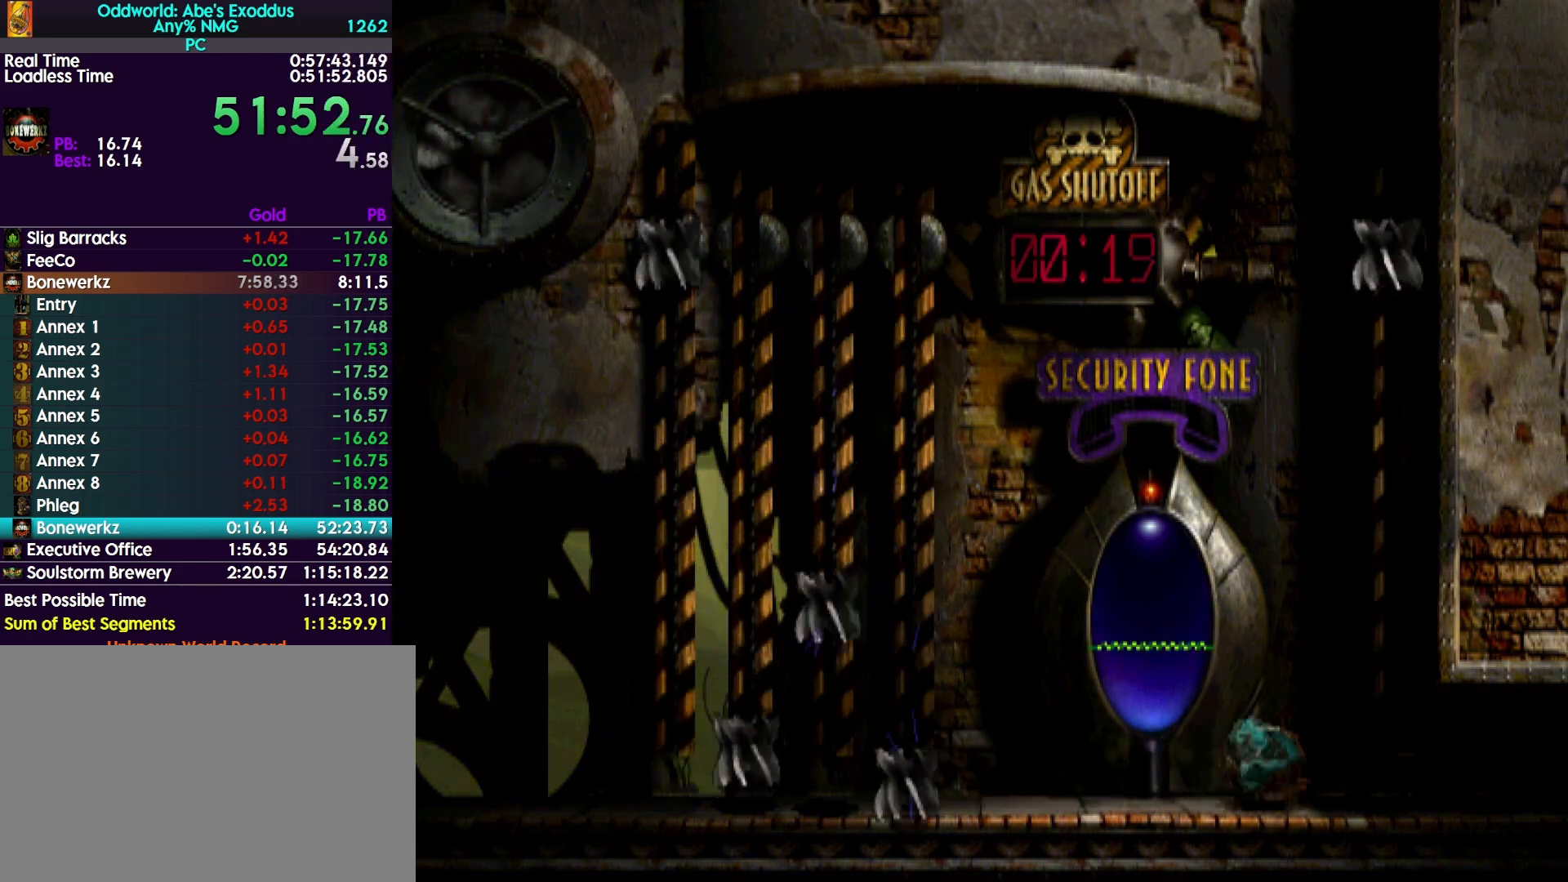
{"buttons": ["CROSS", "R1", "DPAD_RIGHT"], "events": []}
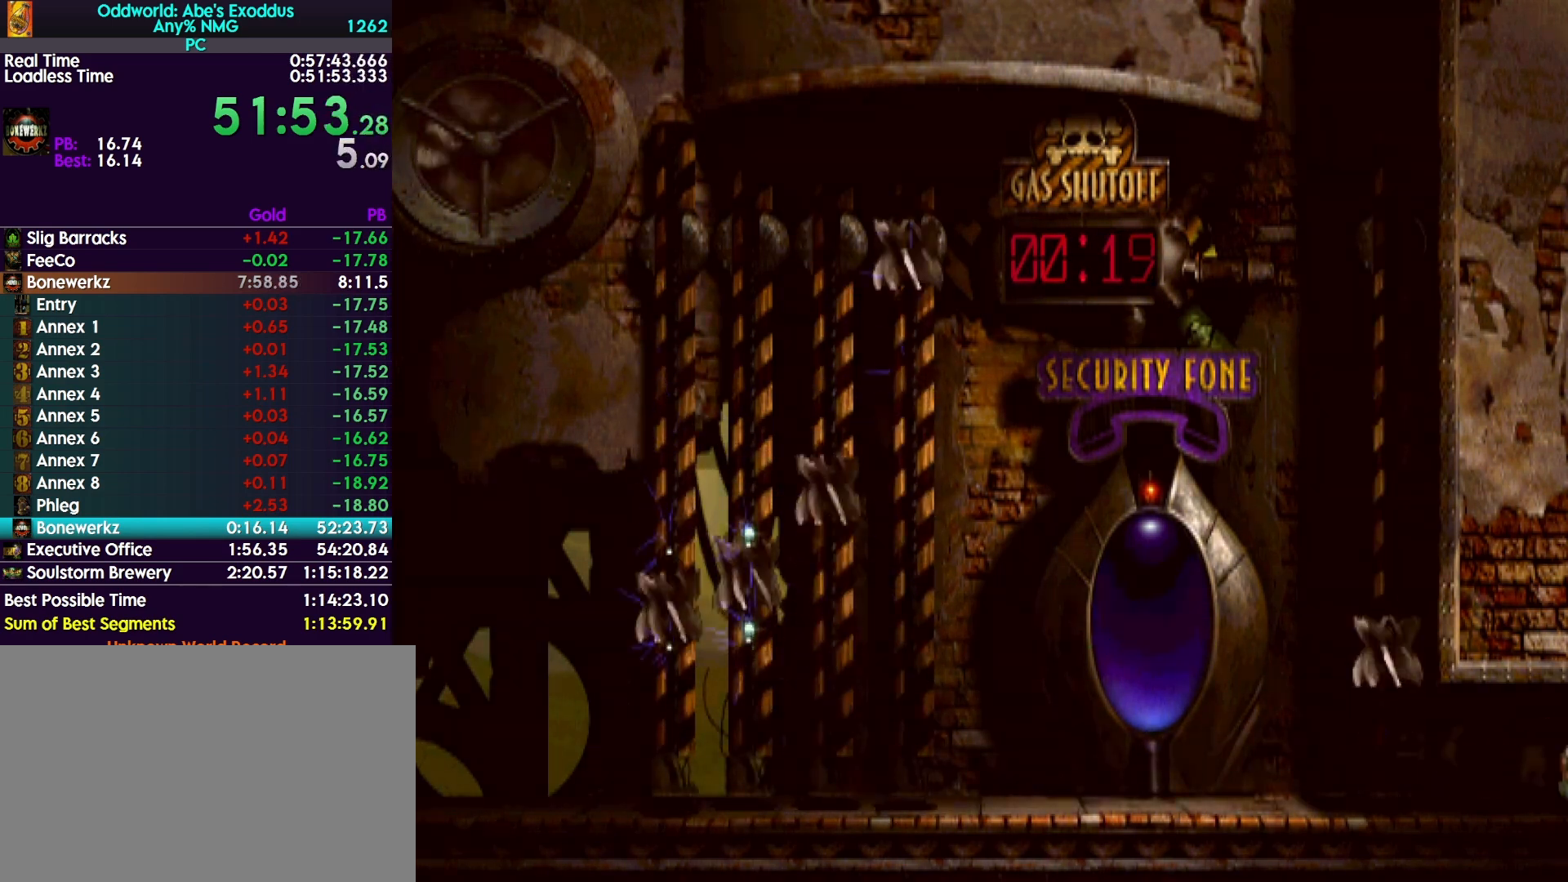
{"buttons": ["CROSS", "R1", "DPAD_RIGHT"], "events": []}
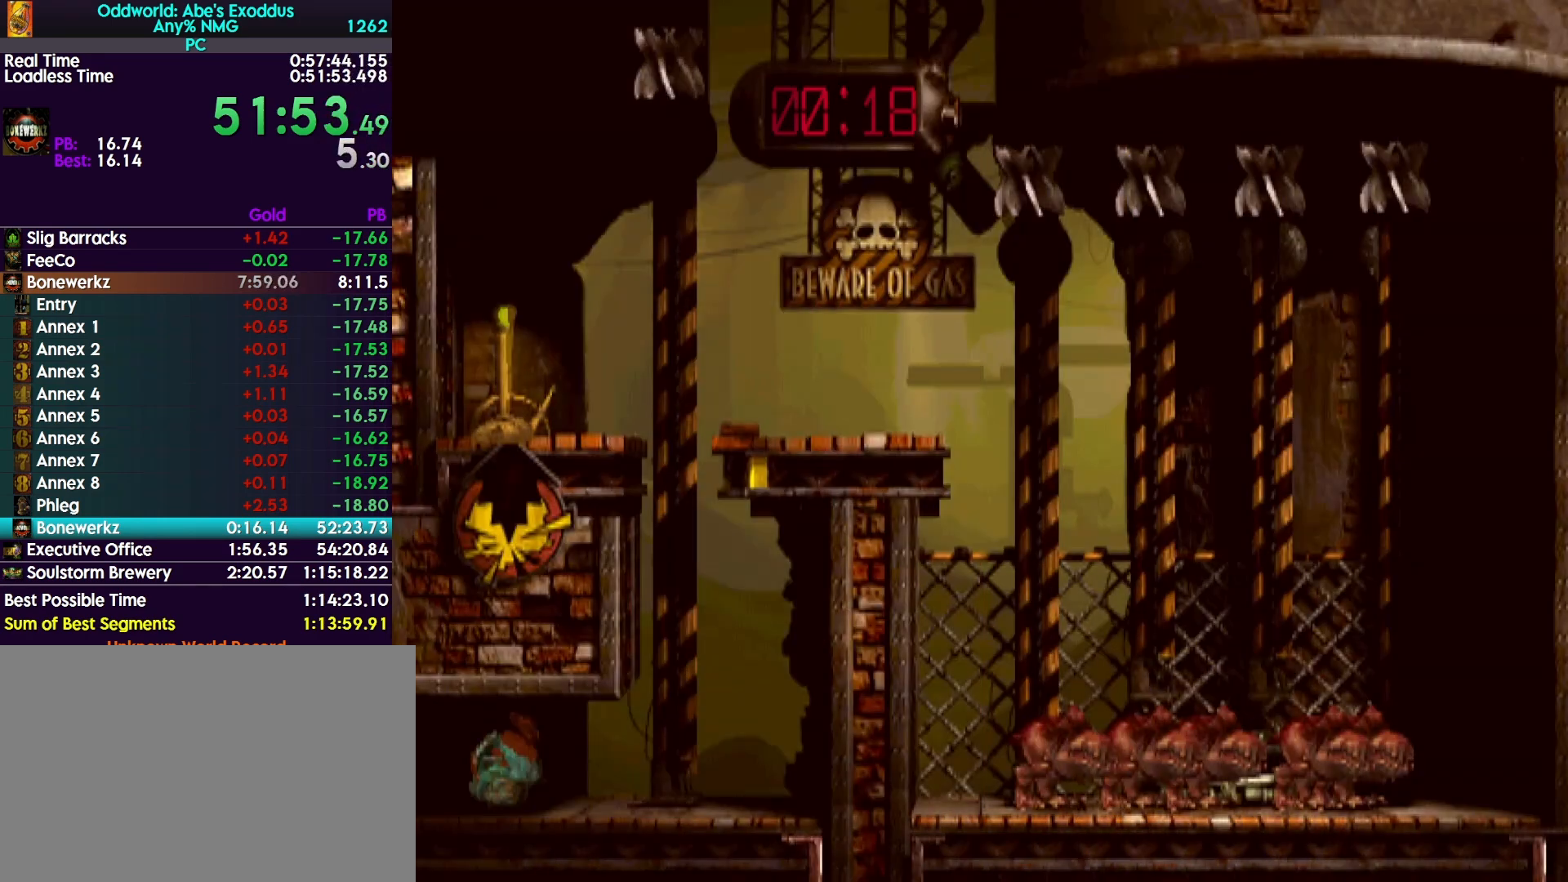
{"buttons": ["DPAD_UP"], "events": [[267, "CROSS", "up"], [267, "R1", "up"], [400, "DPAD_RIGHT", "up"], [467, "DPAD_UP", "down"]]}
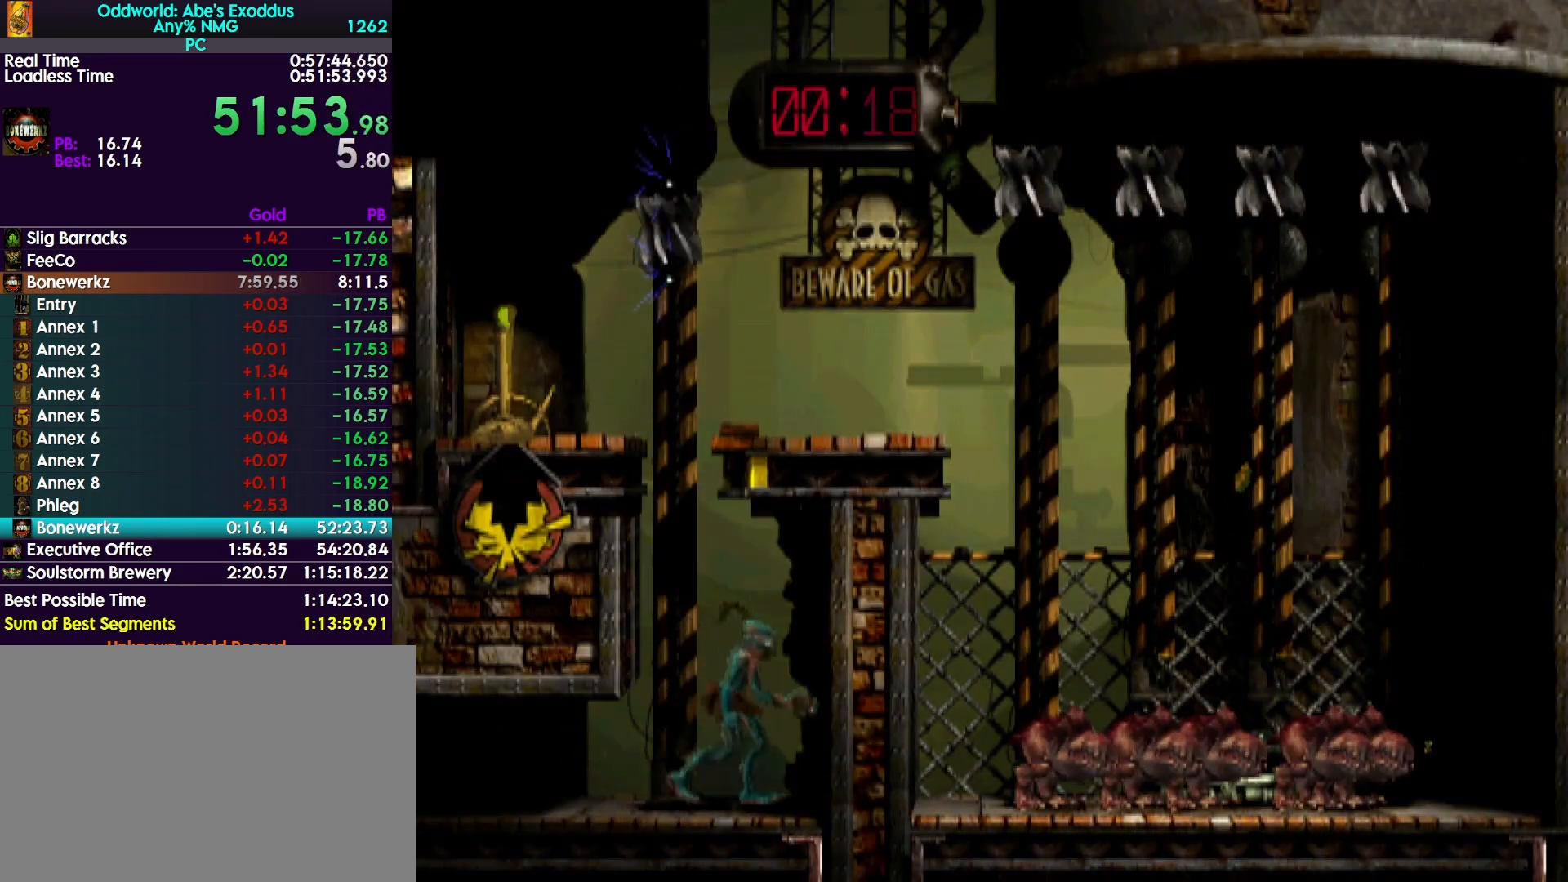
{"buttons": ["DPAD_UP"], "events": []}
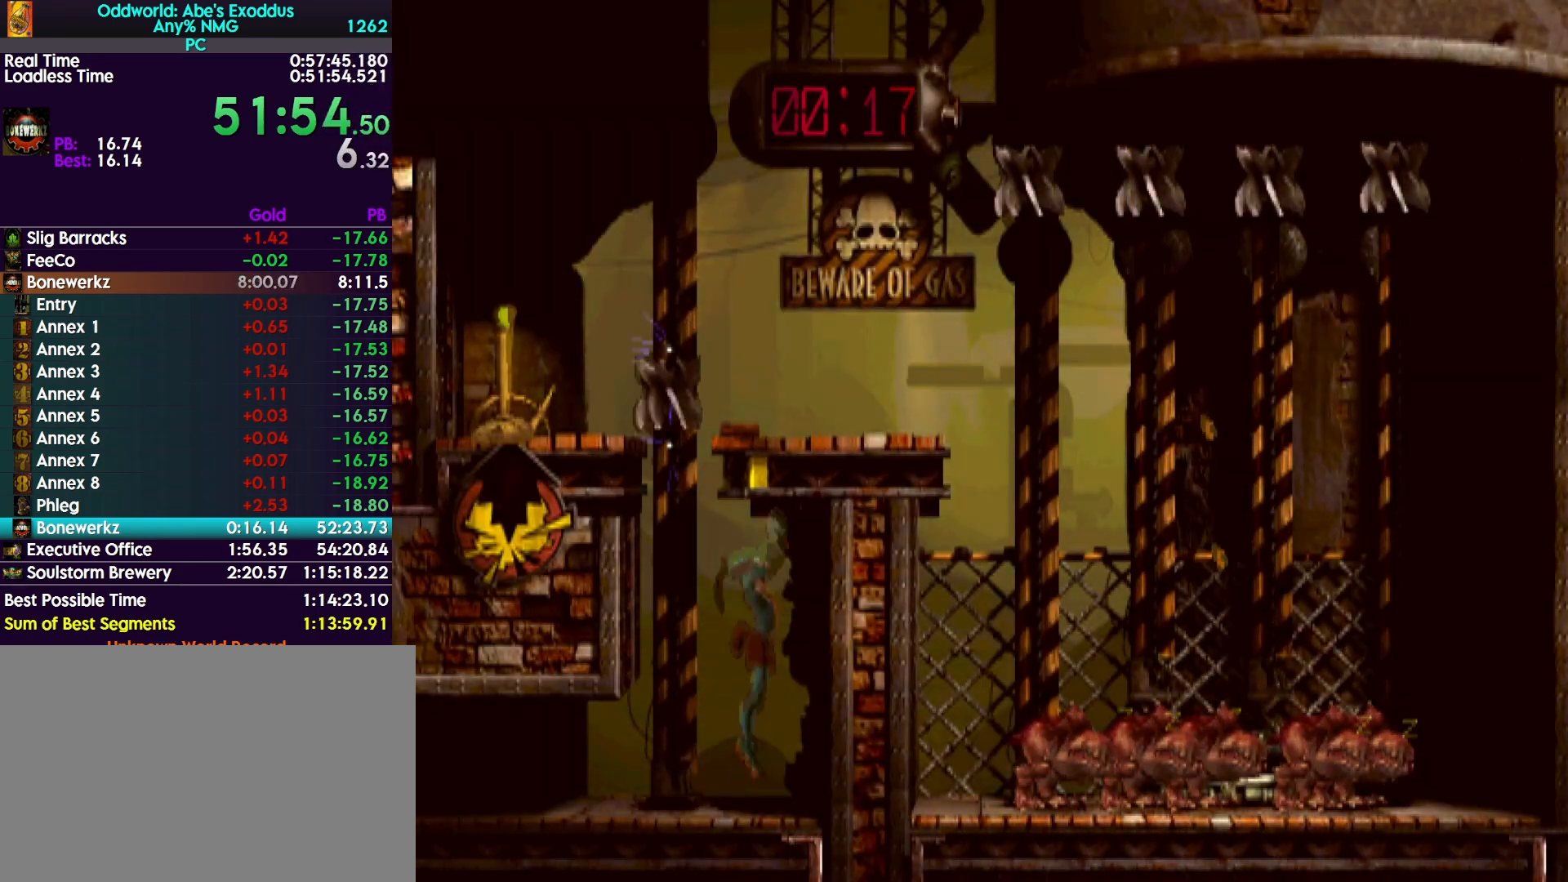
{"buttons": ["R1", "DPAD_RIGHT"], "events": [[333, "DPAD_UP", "up"], [367, "R1", "down"], [433, "DPAD_RIGHT", "down"]]}
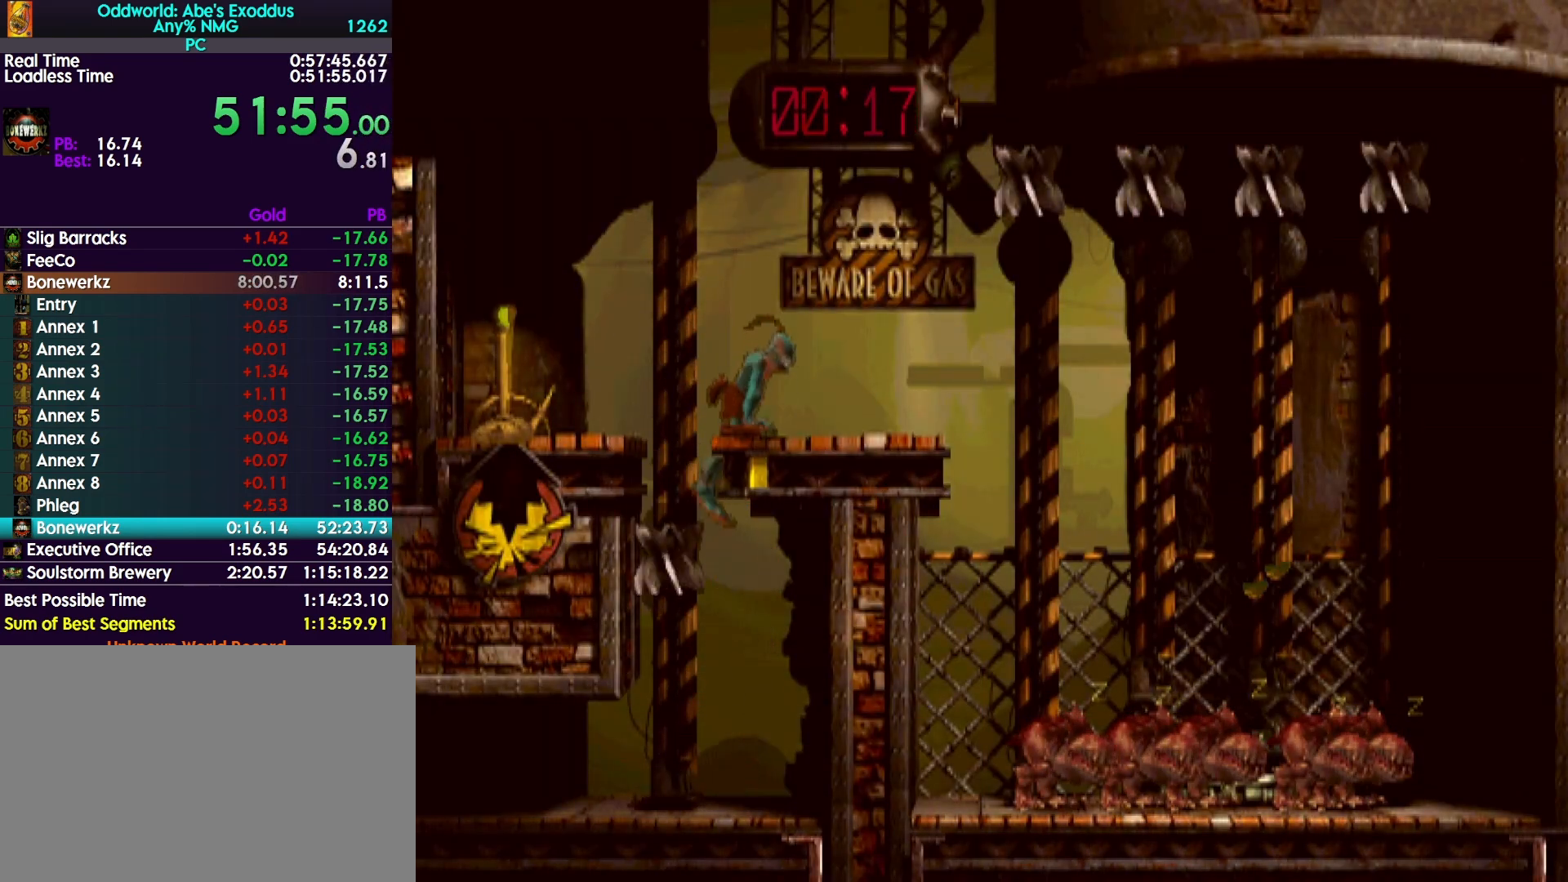
{"buttons": ["R1", "DPAD_RIGHT"], "events": []}
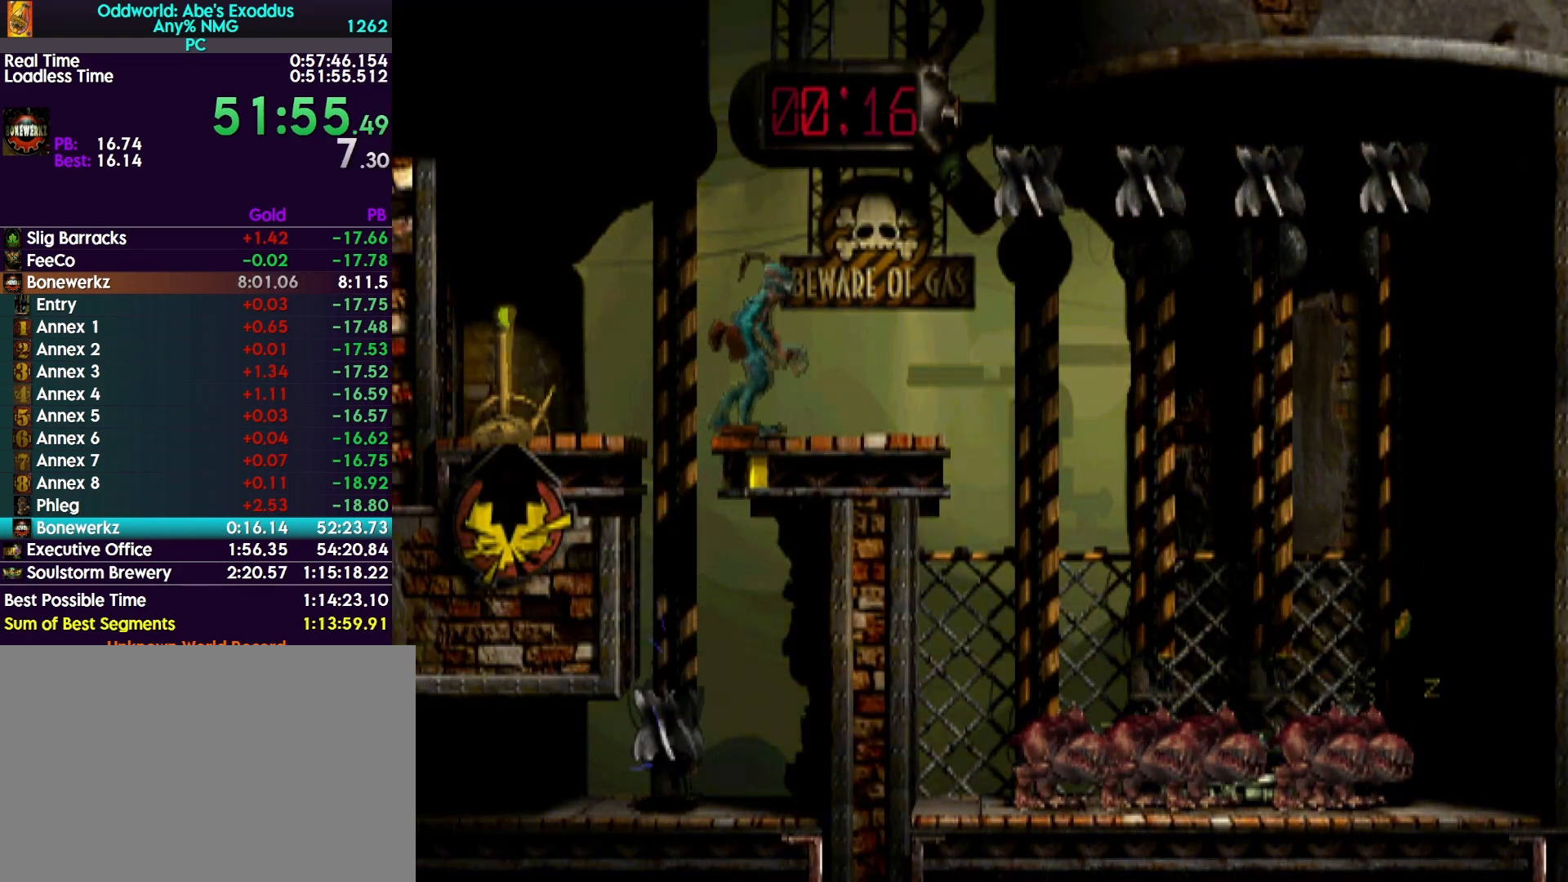
{"buttons": ["TRIANGLE", "R1", "DPAD_RIGHT"], "events": [[33, "TRIANGLE", "down"]]}
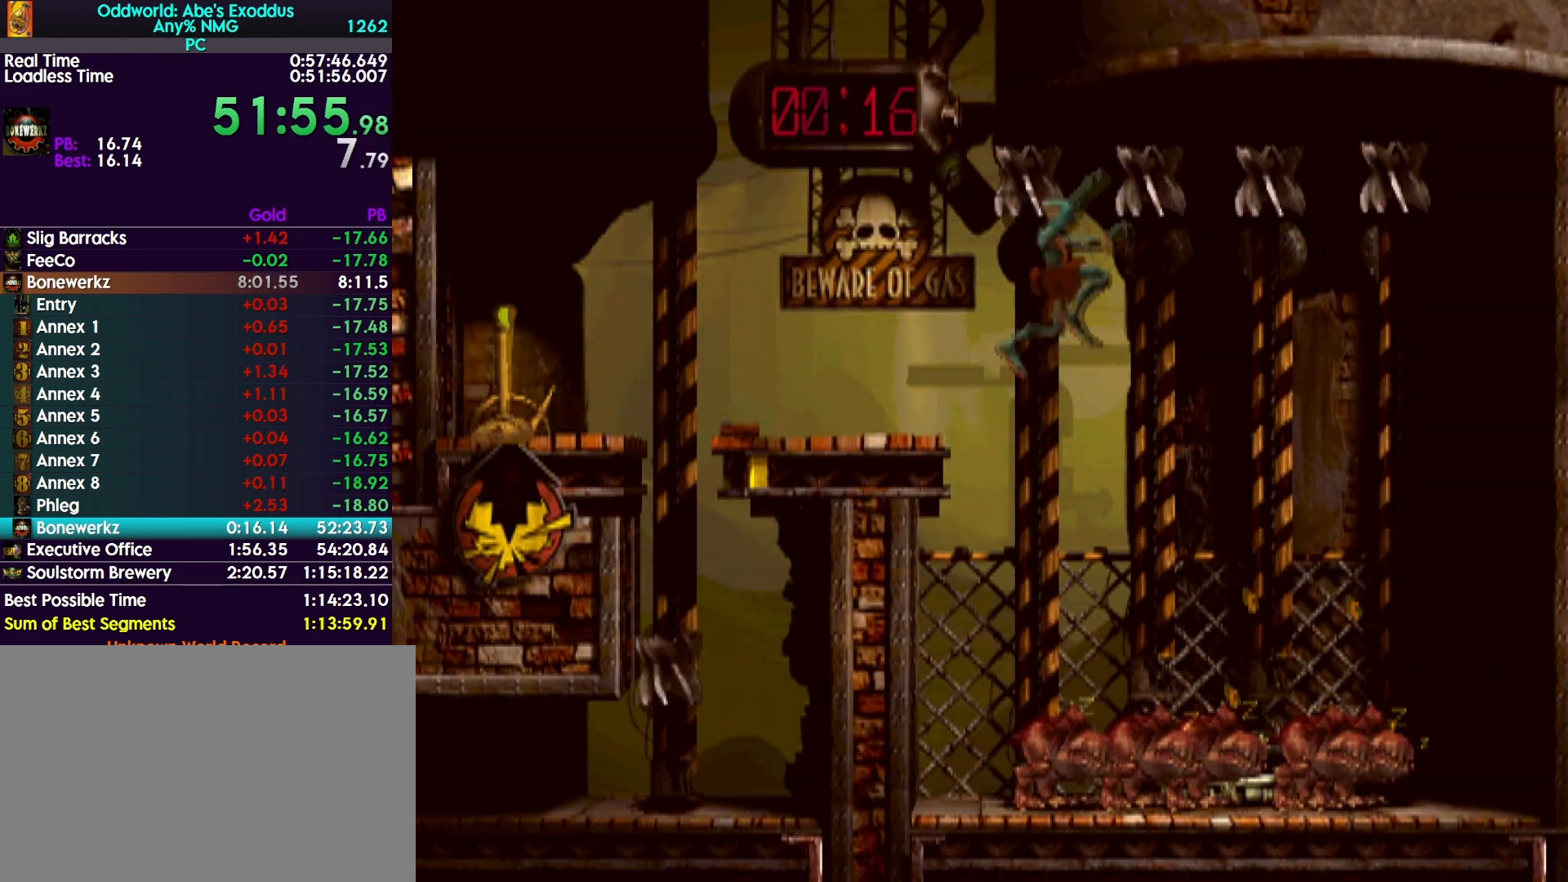
{"buttons": ["TRIANGLE", "R1", "DPAD_RIGHT"], "events": []}
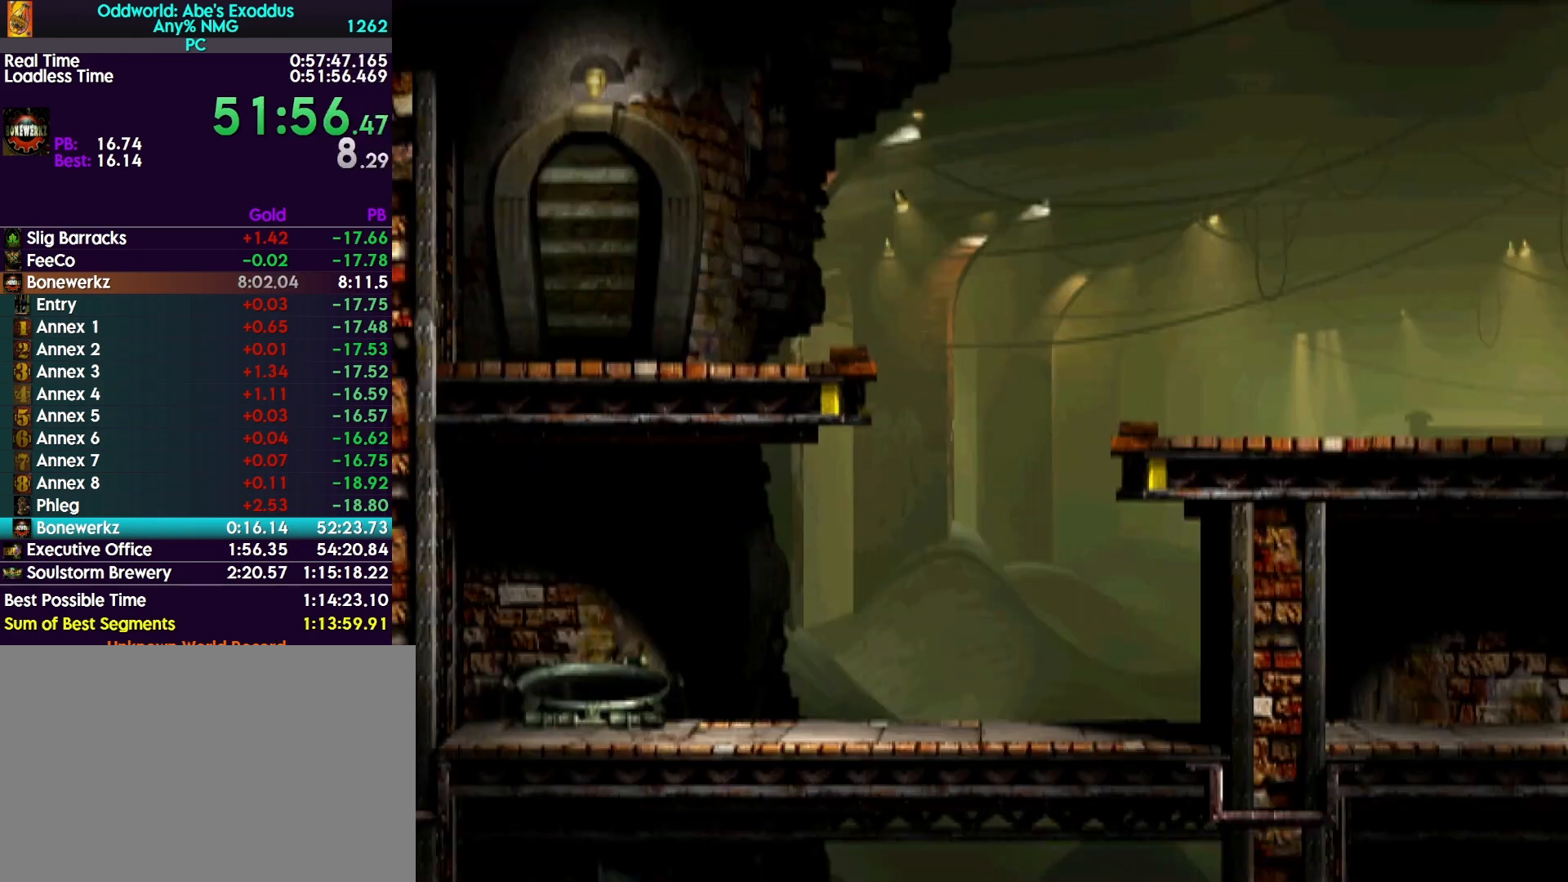
{"buttons": ["R1", "DPAD_RIGHT"], "events": [[167, "TRIANGLE", "up"]]}
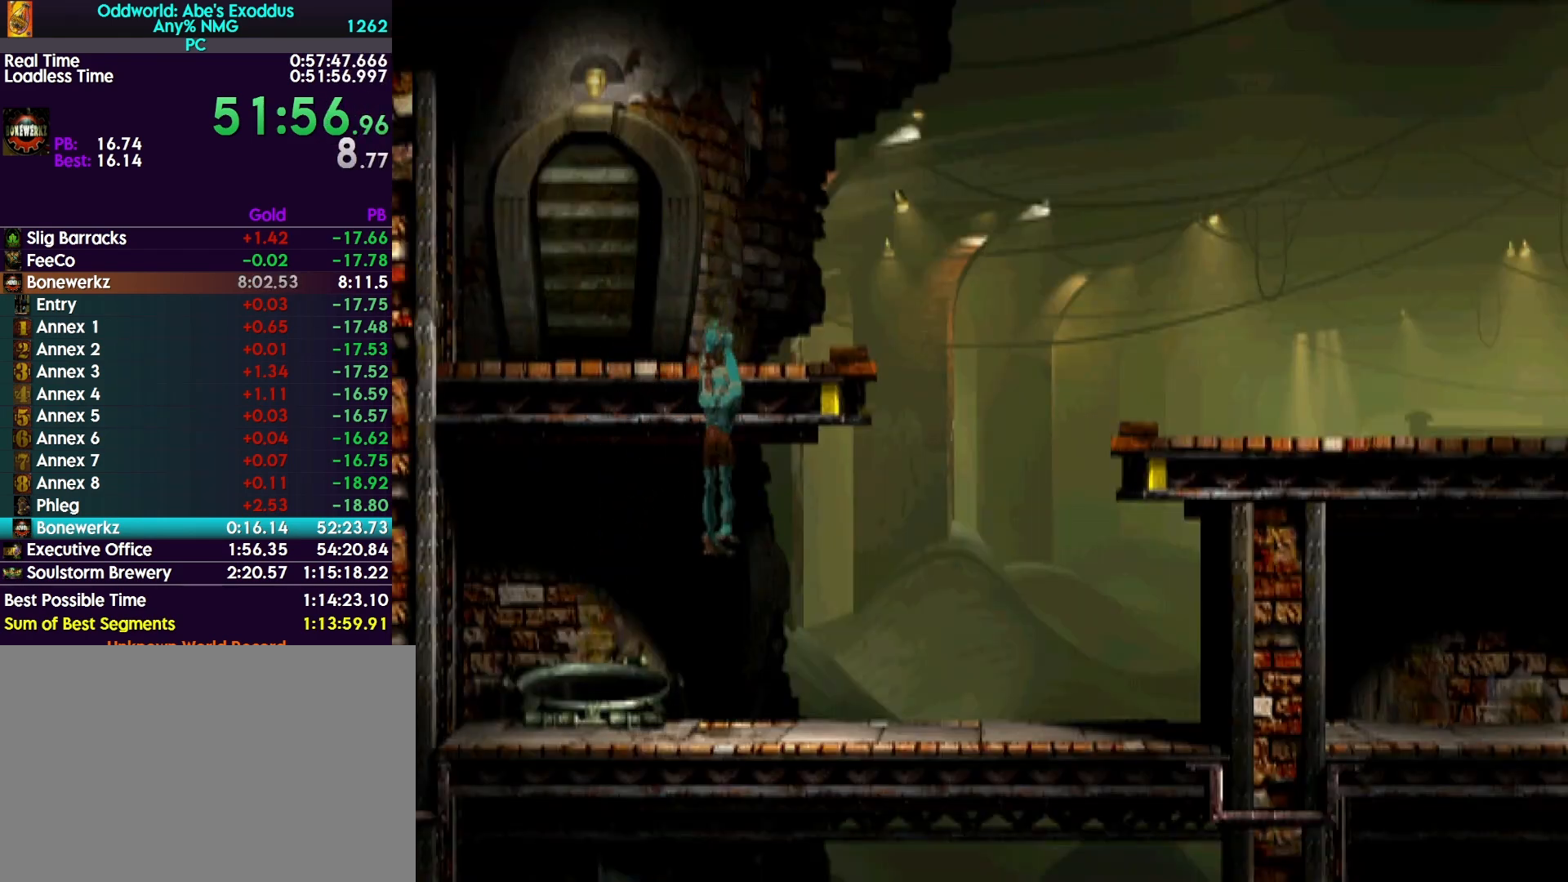
{"buttons": ["TRIANGLE", "R1", "DPAD_RIGHT"], "events": [[433, "TRIANGLE", "down"]]}
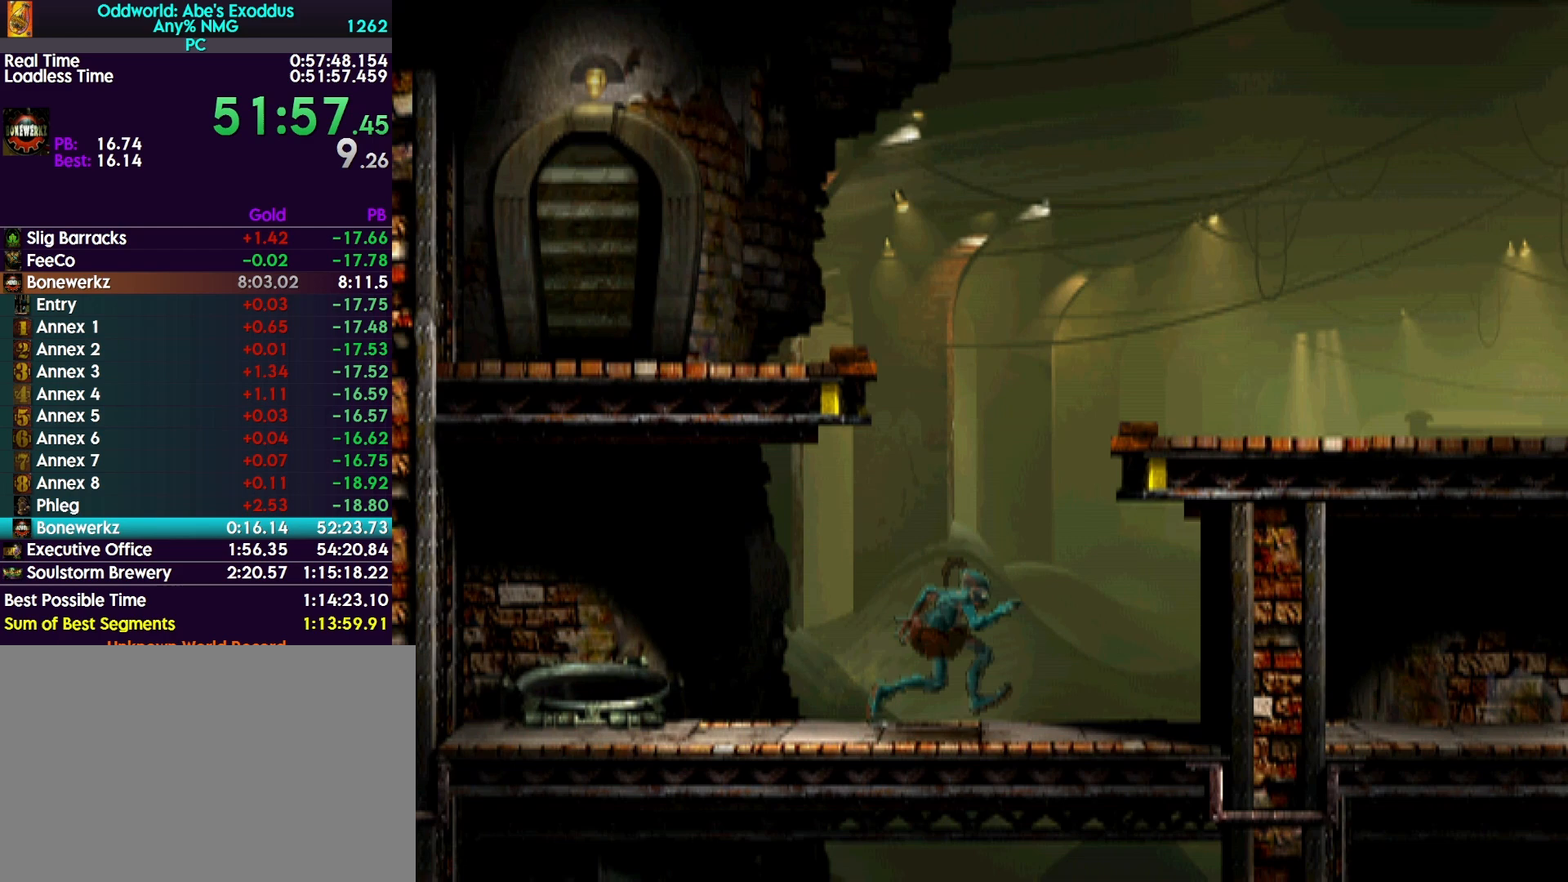
{"buttons": ["TRIANGLE", "R1", "DPAD_UP"], "events": [[33, "DPAD_UP", "down"], [67, "DPAD_RIGHT", "up"]]}
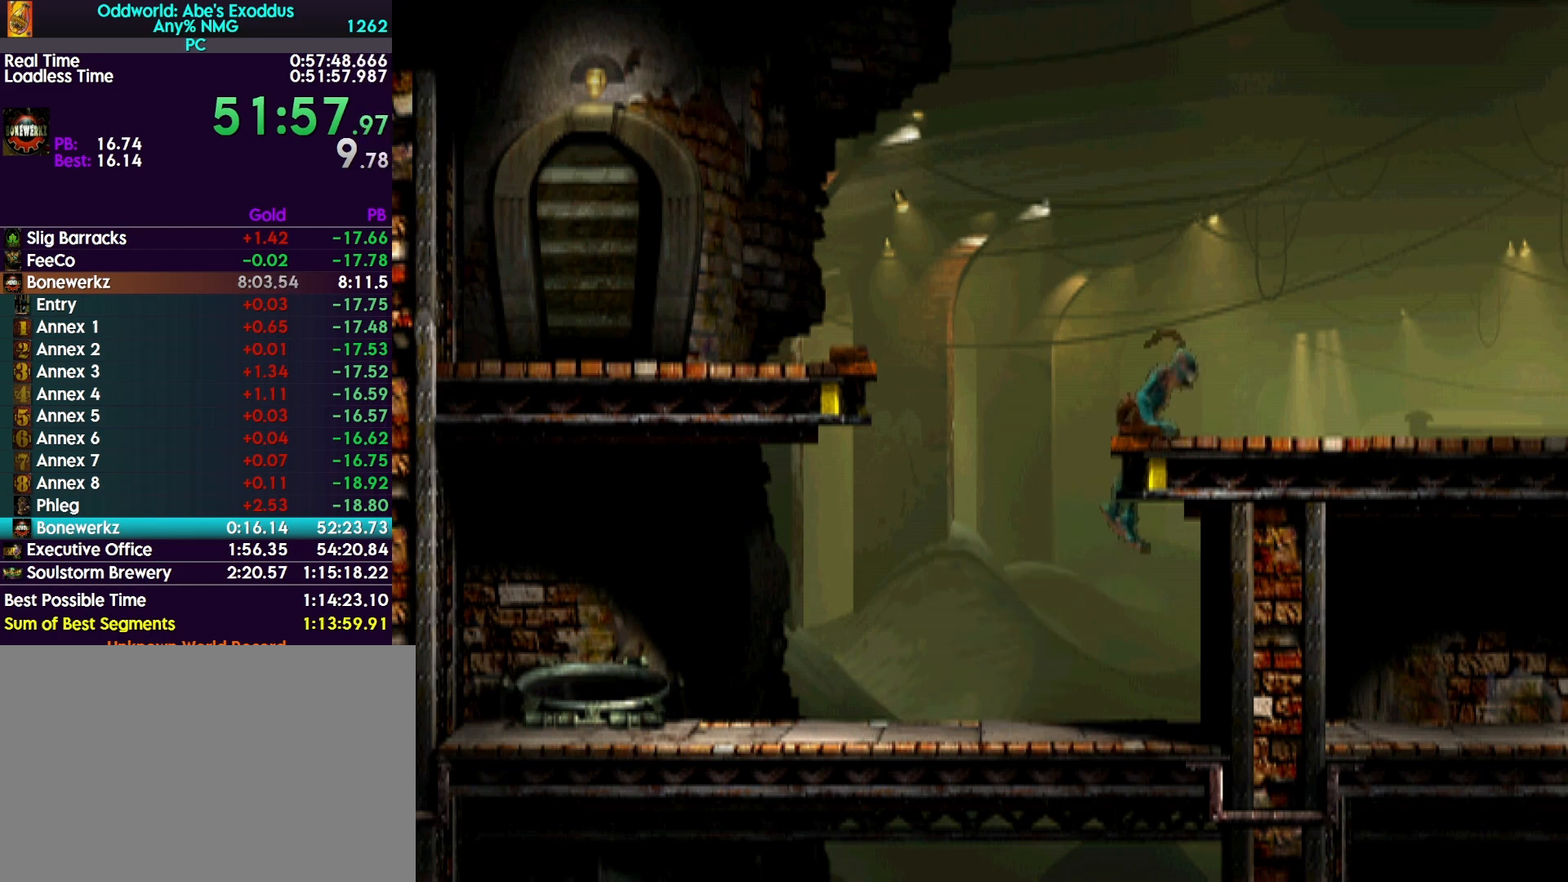
{"buttons": ["CROSS", "R1", "DPAD_RIGHT"], "events": [[33, "DPAD_UP", "up"], [133, "DPAD_RIGHT", "down"], [133, "TRIANGLE", "up"], [267, "CROSS", "down"]]}
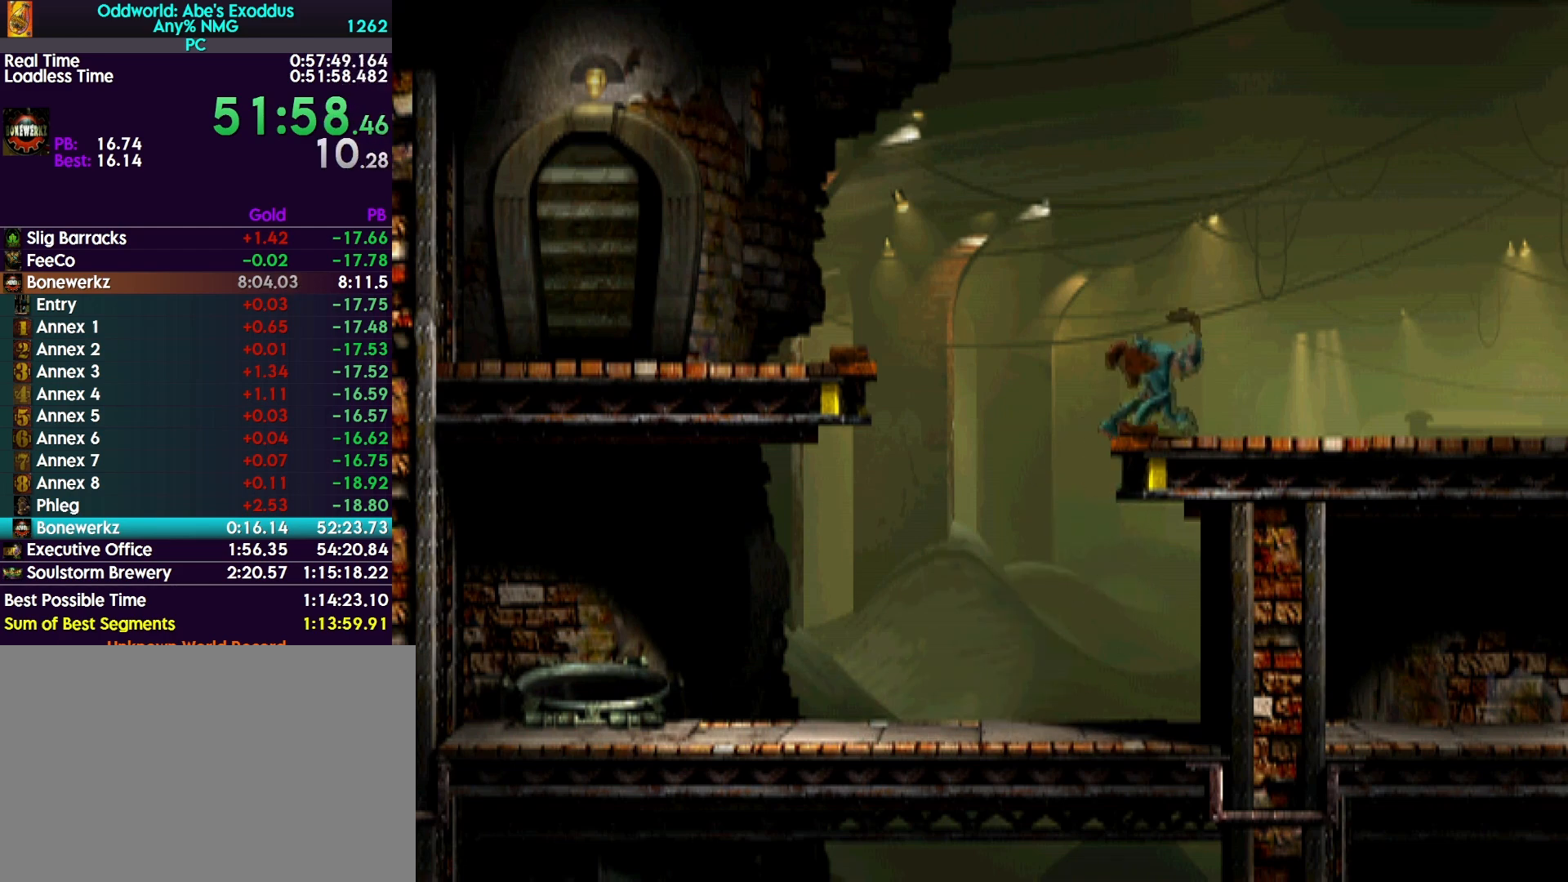
{"buttons": ["CROSS", "R1", "DPAD_RIGHT"], "events": []}
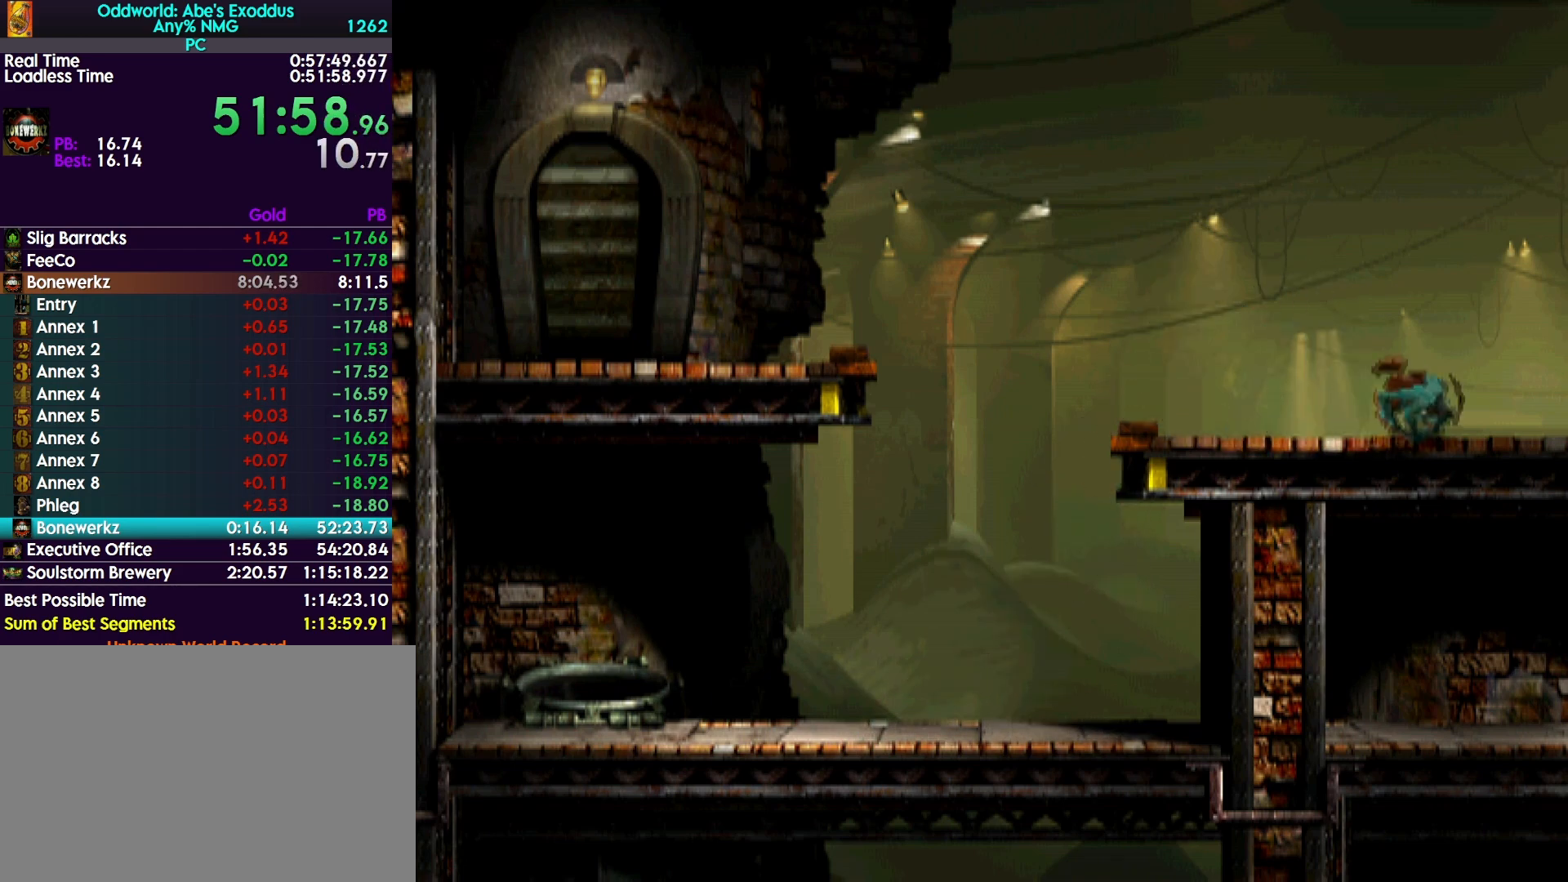
{"buttons": ["L2"], "events": [[267, "DPAD_RIGHT", "up"], [267, "R1", "up"], [300, "CROSS", "up"], [333, "L2", "down"]]}
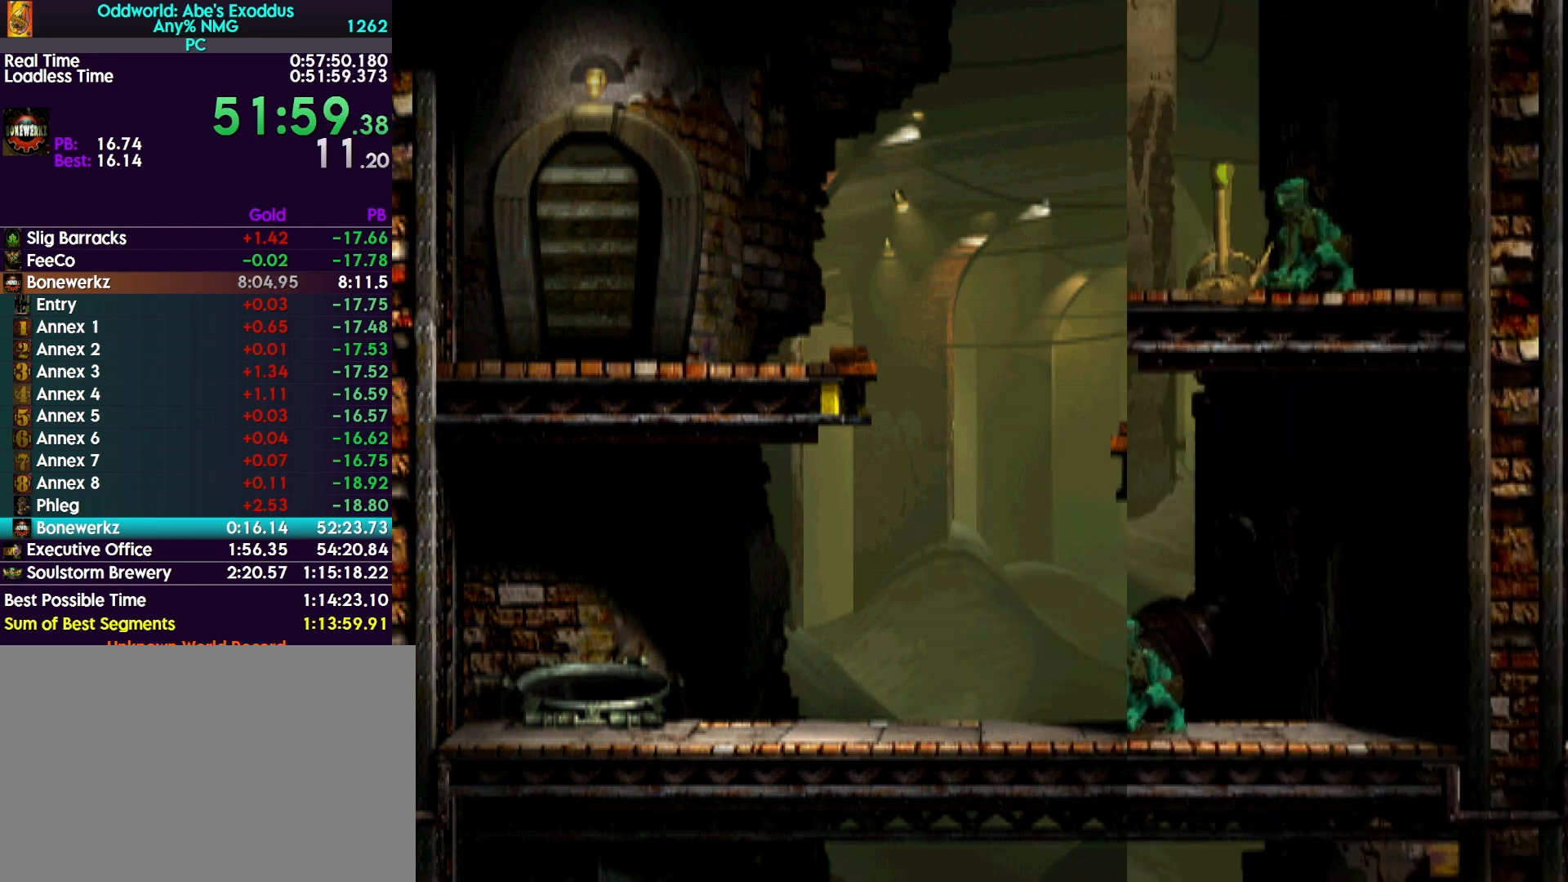
{"buttons": [], "events": [[300, "TRIANGLE", "down"], [467, "TRIANGLE", "up"], [500, "L2", "up"]]}
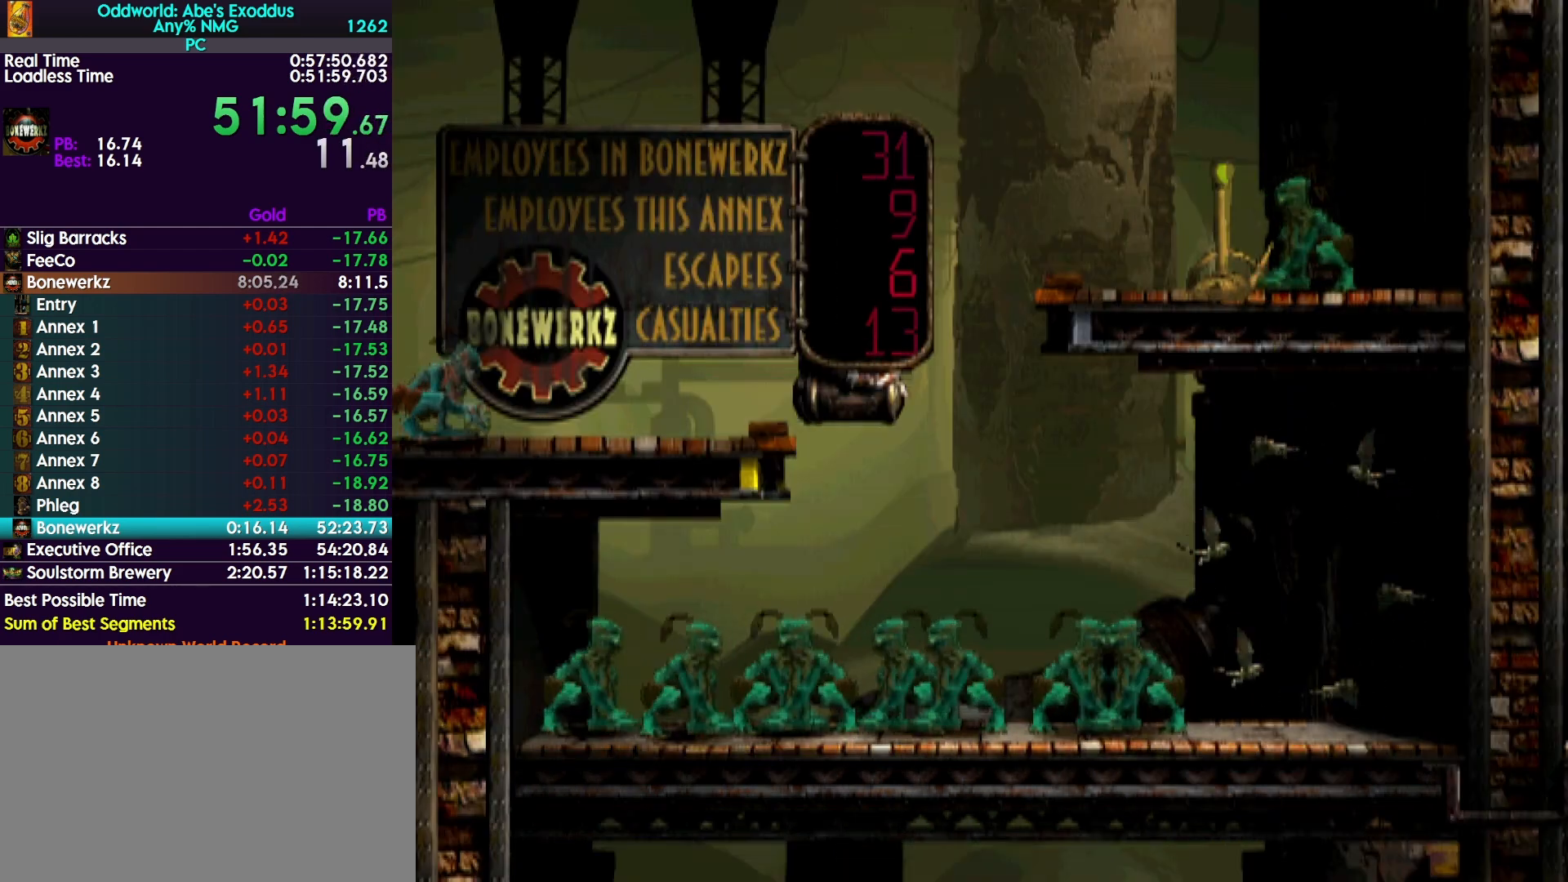
{"buttons": ["L1"], "events": [[200, "DPAD_LEFT", "down"], [367, "DPAD_LEFT", "up"], [467, "L1", "down"]]}
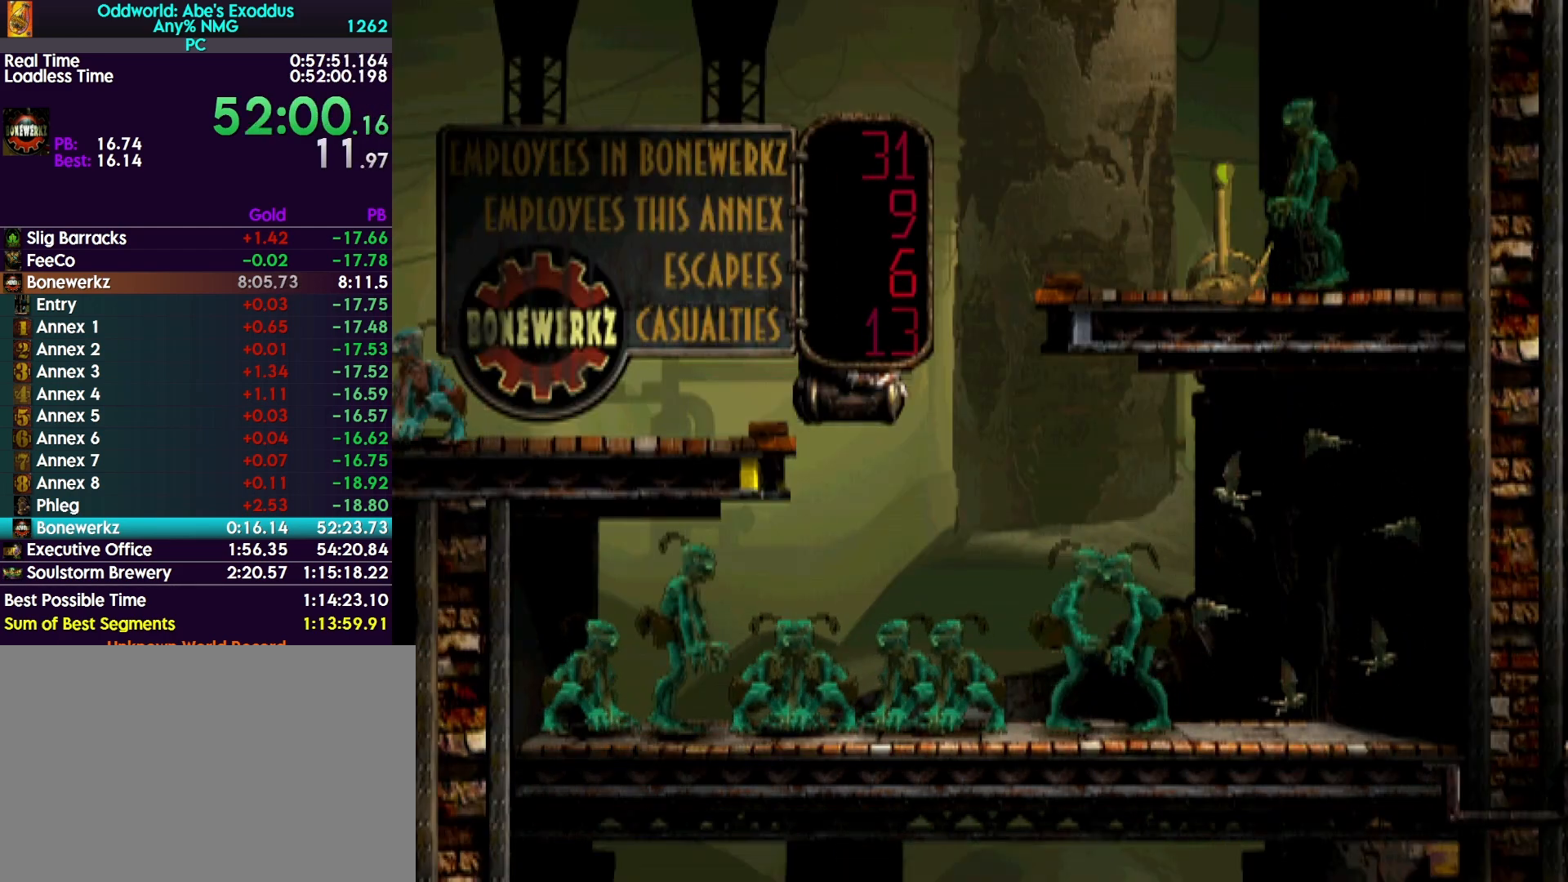
{"buttons": ["CIRCLE", "L1"], "events": [[433, "CIRCLE", "down"]]}
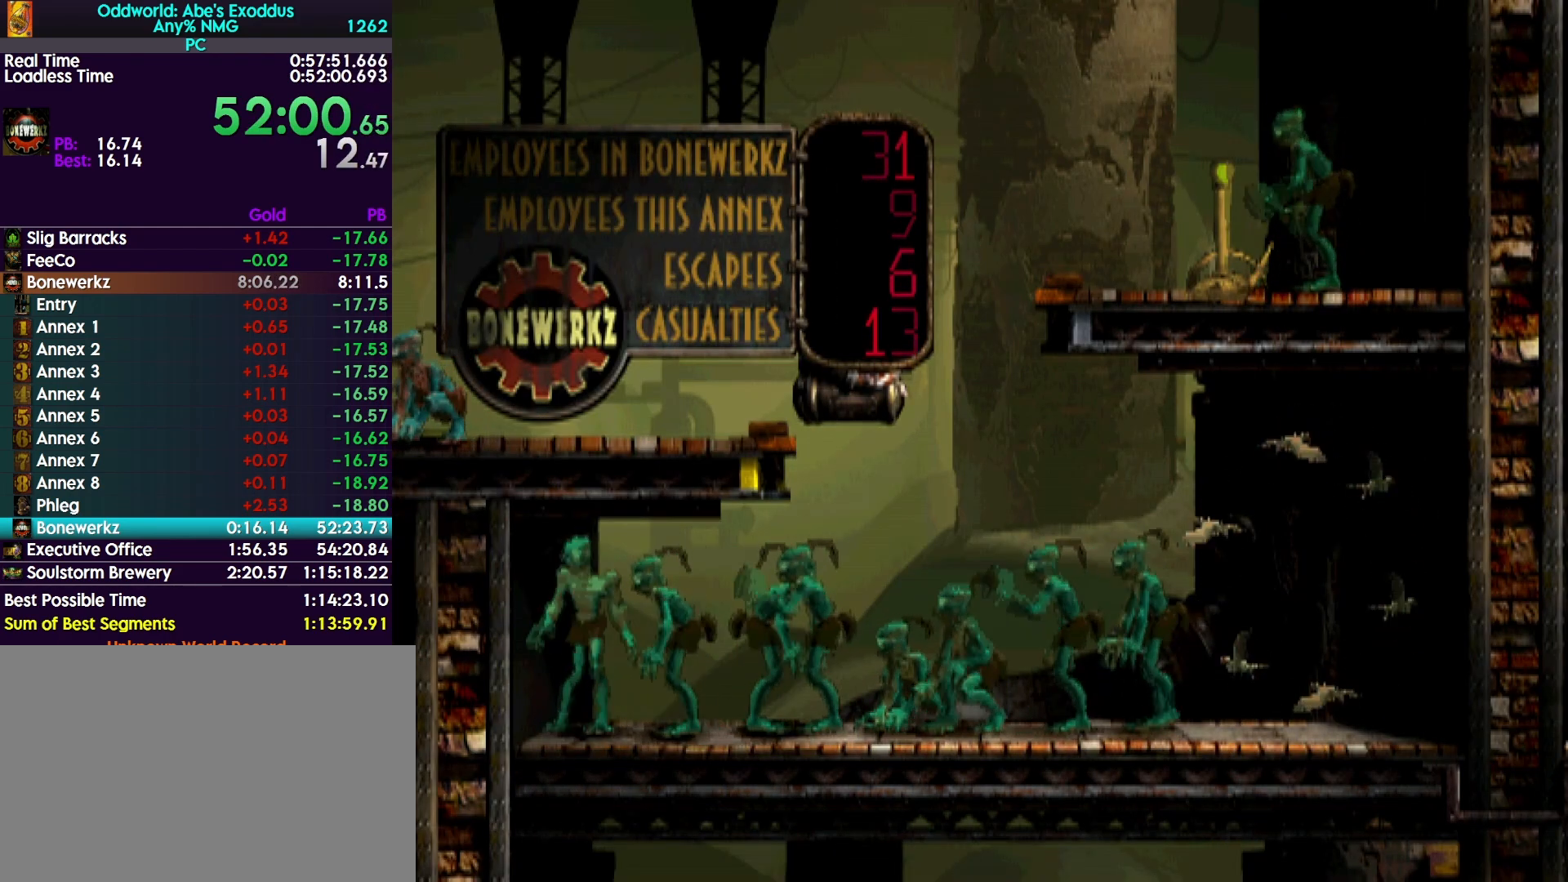
{"buttons": [], "events": [[33, "L1", "up"], [100, "CIRCLE", "up"]]}
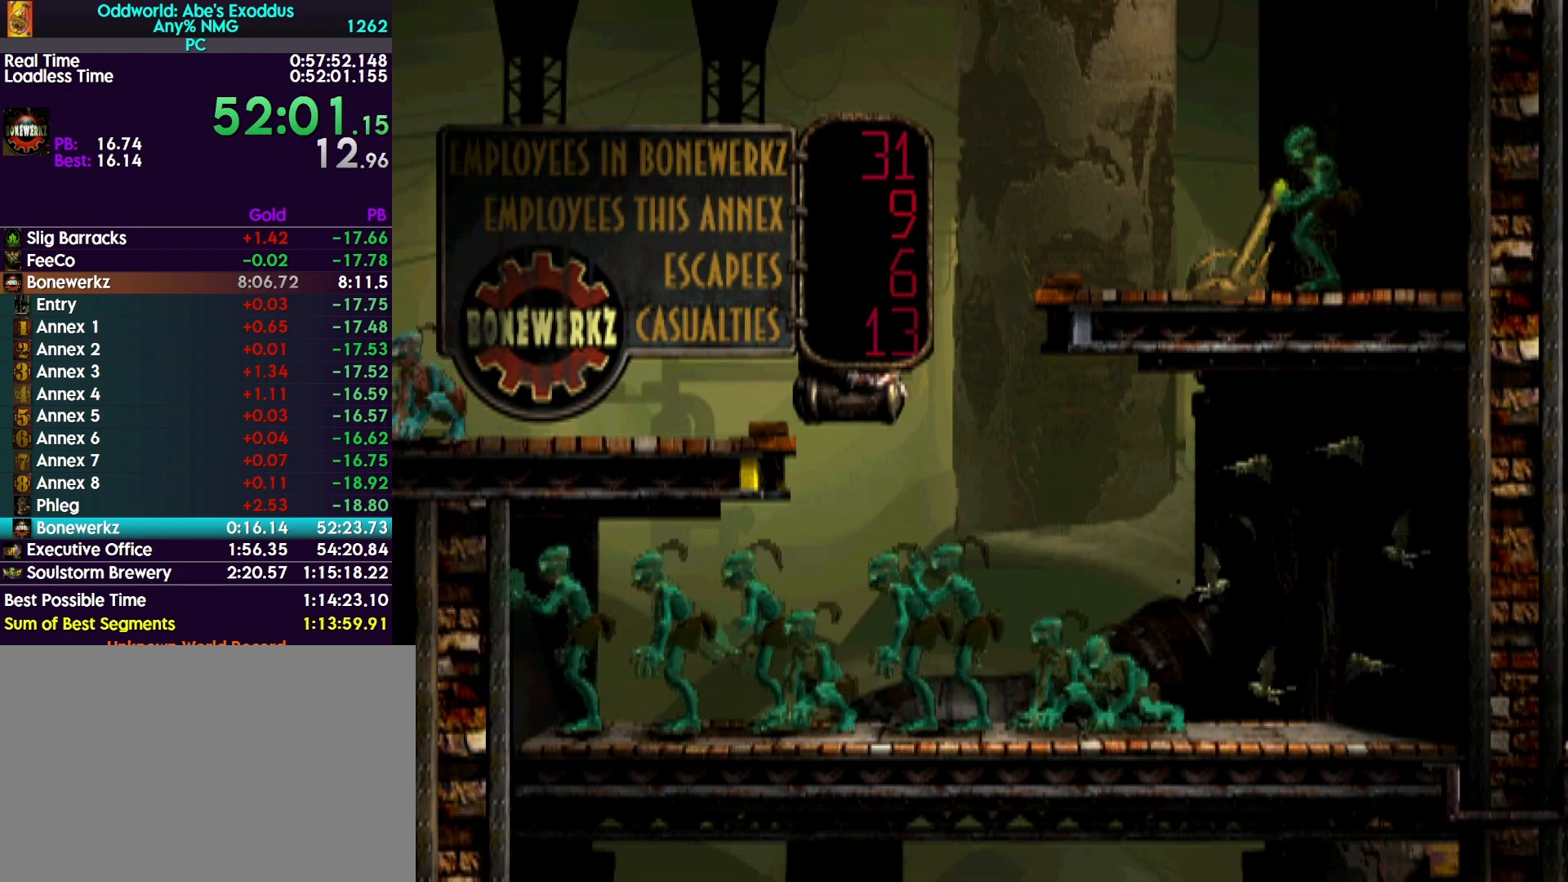
{"buttons": ["R1", "DPAD_LEFT"], "events": [[33, "DPAD_LEFT", "down"], [33, "R1", "down"]]}
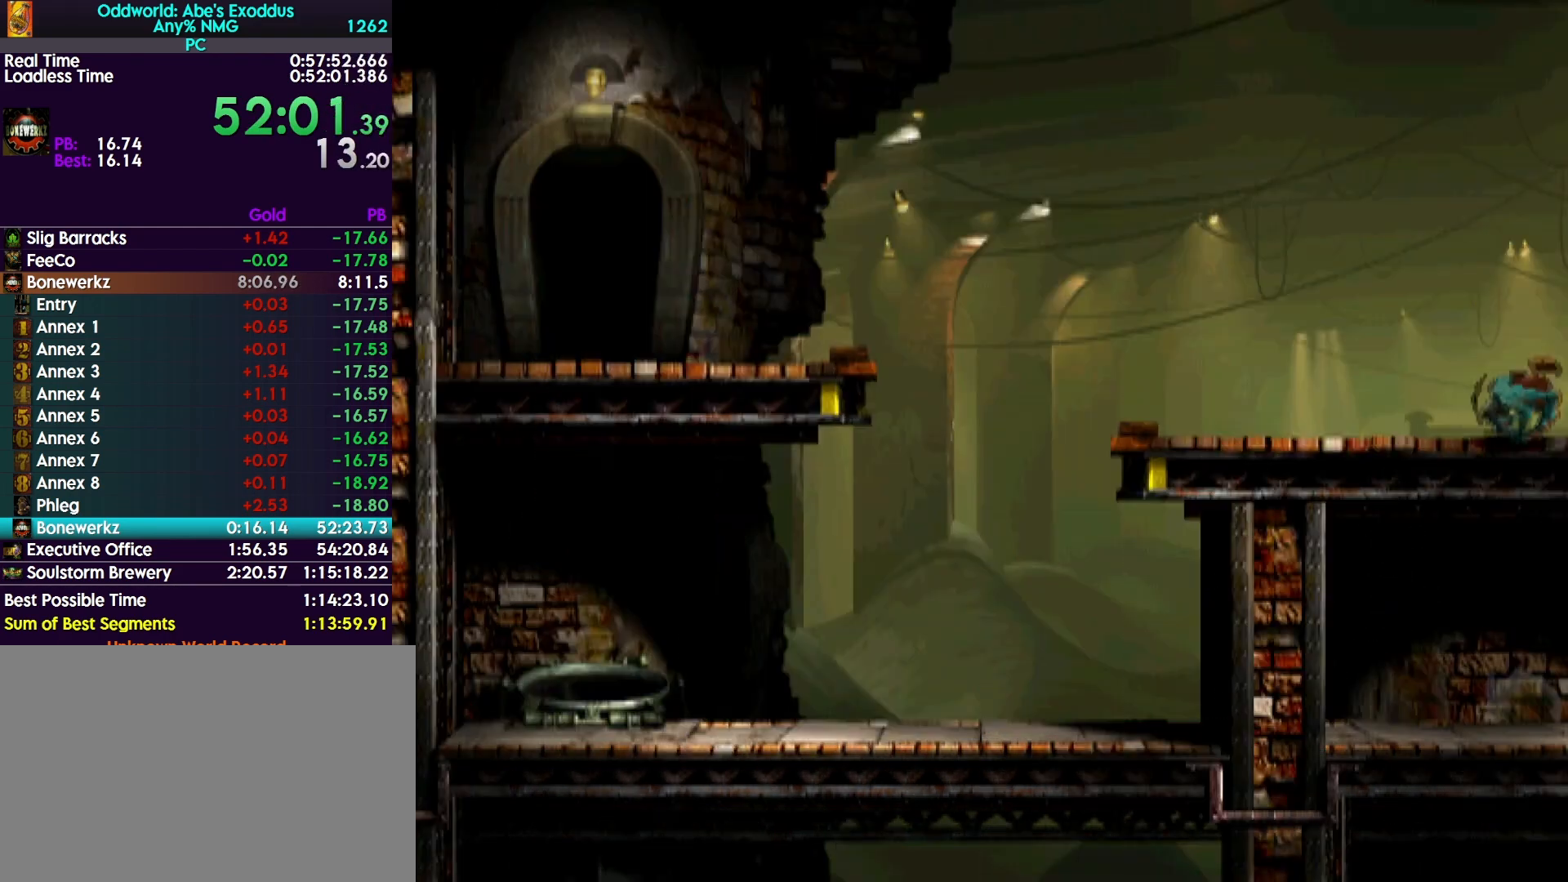
{"buttons": ["TRIANGLE", "R1", "DPAD_LEFT"], "events": [[500, "TRIANGLE", "down"]]}
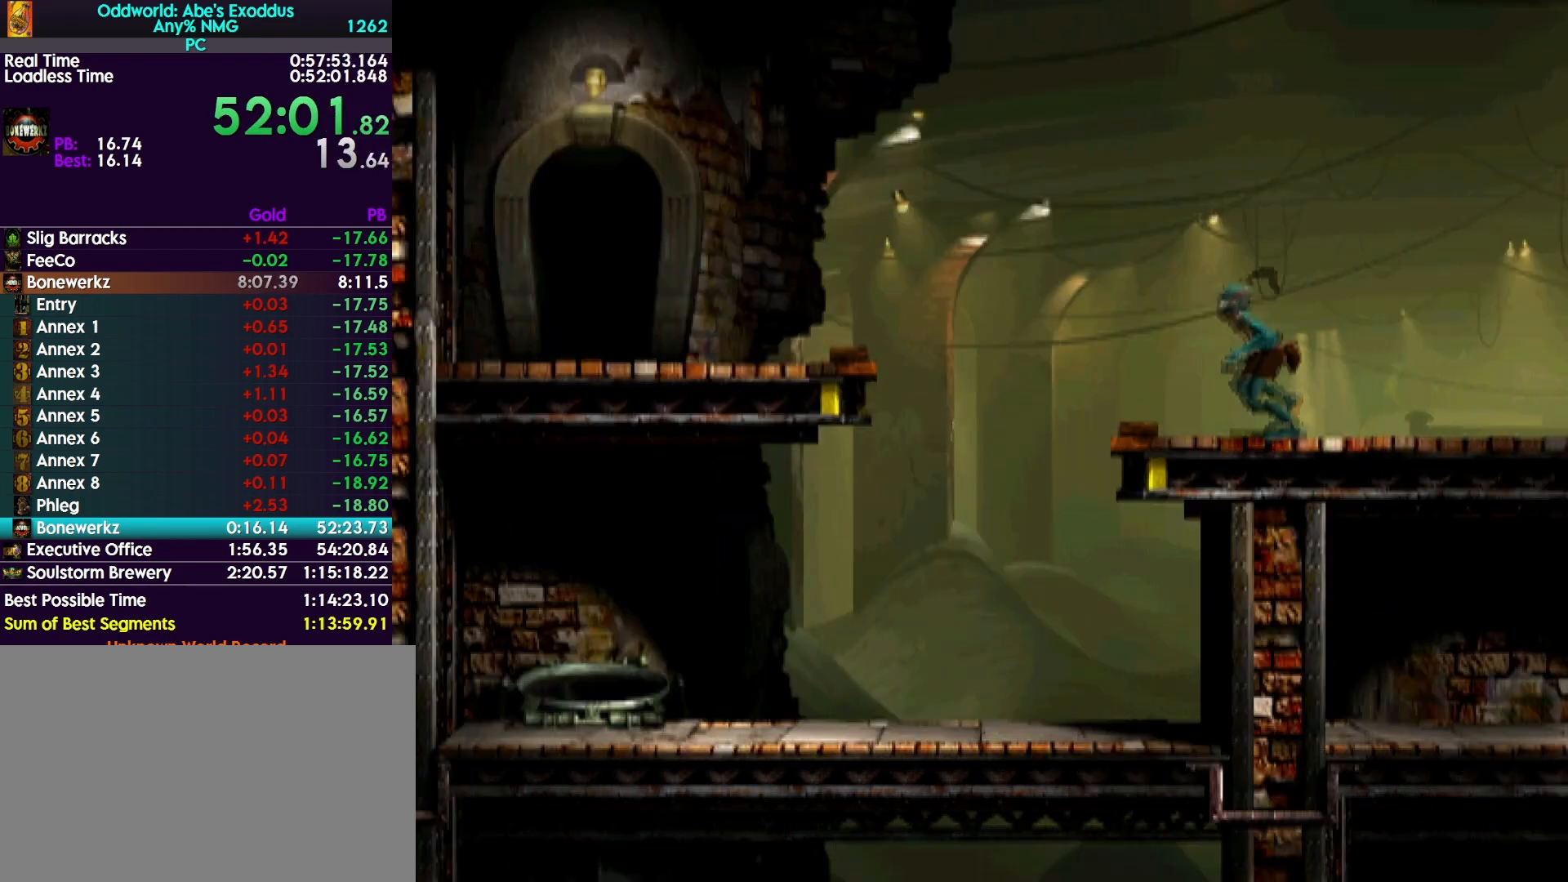
{"buttons": ["TRIANGLE", "R1", "DPAD_UP", "DPAD_LEFT"], "events": [[133, "DPAD_UP", "down"]]}
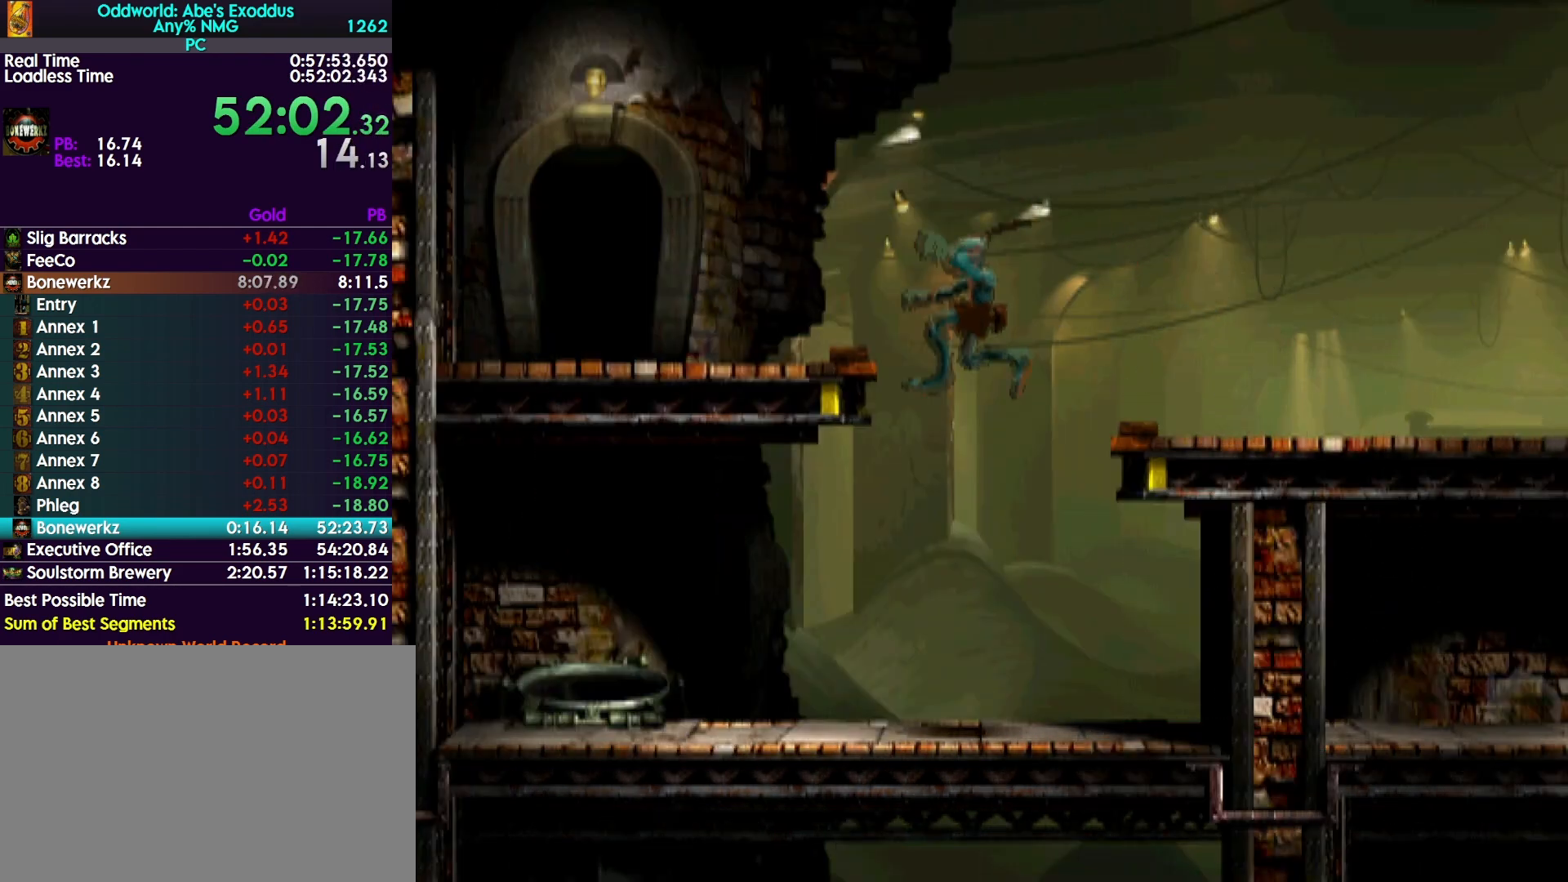
{"buttons": ["R1", "DPAD_LEFT"], "events": [[300, "DPAD_LEFT", "up"], [300, "DPAD_UP", "up"], [367, "DPAD_LEFT", "down"], [400, "TRIANGLE", "up"]]}